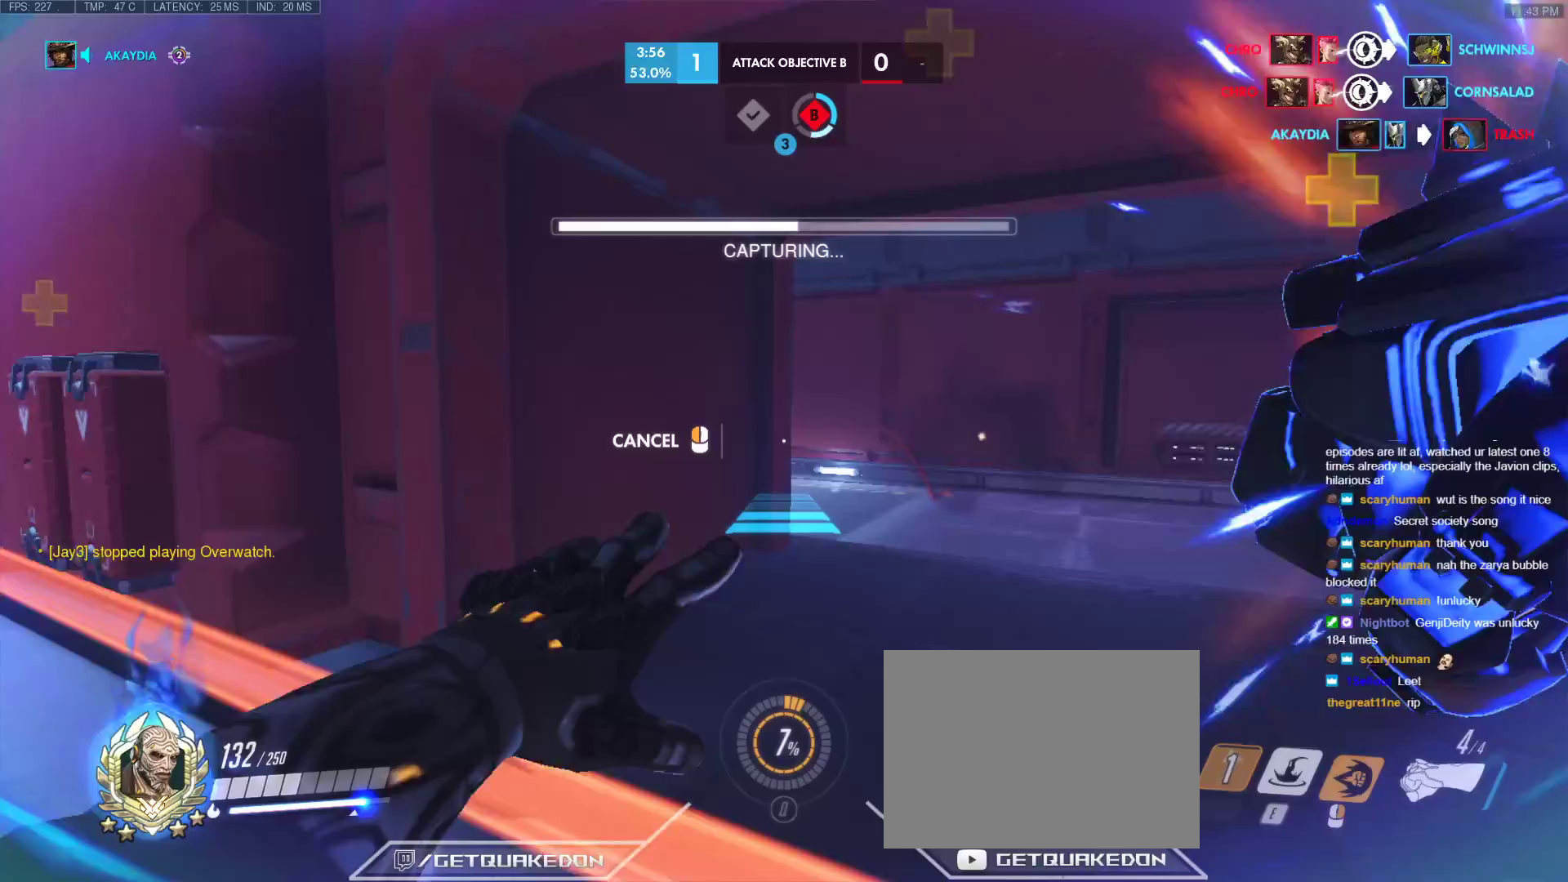
Gameplay with keyboard; each line is a JSON object with the keys held at the frame after it. "events" lists presses ("down") and releases ("up") of "1", "2", "3", "4", "5", "a", "alt", "b", "c", "caps_lock", "ctrl", "d", "e", "f", "g", "n", "q", "r", "s", "shift", "space", "t", "tab", "v", "w", "x" and "z" between this image and that frame as [ms after this image, input, new state], when the widget could be followed in between. No other keys are recorded. Mouse input is not recorded.
{"keys": ["d", "s"], "events": []}
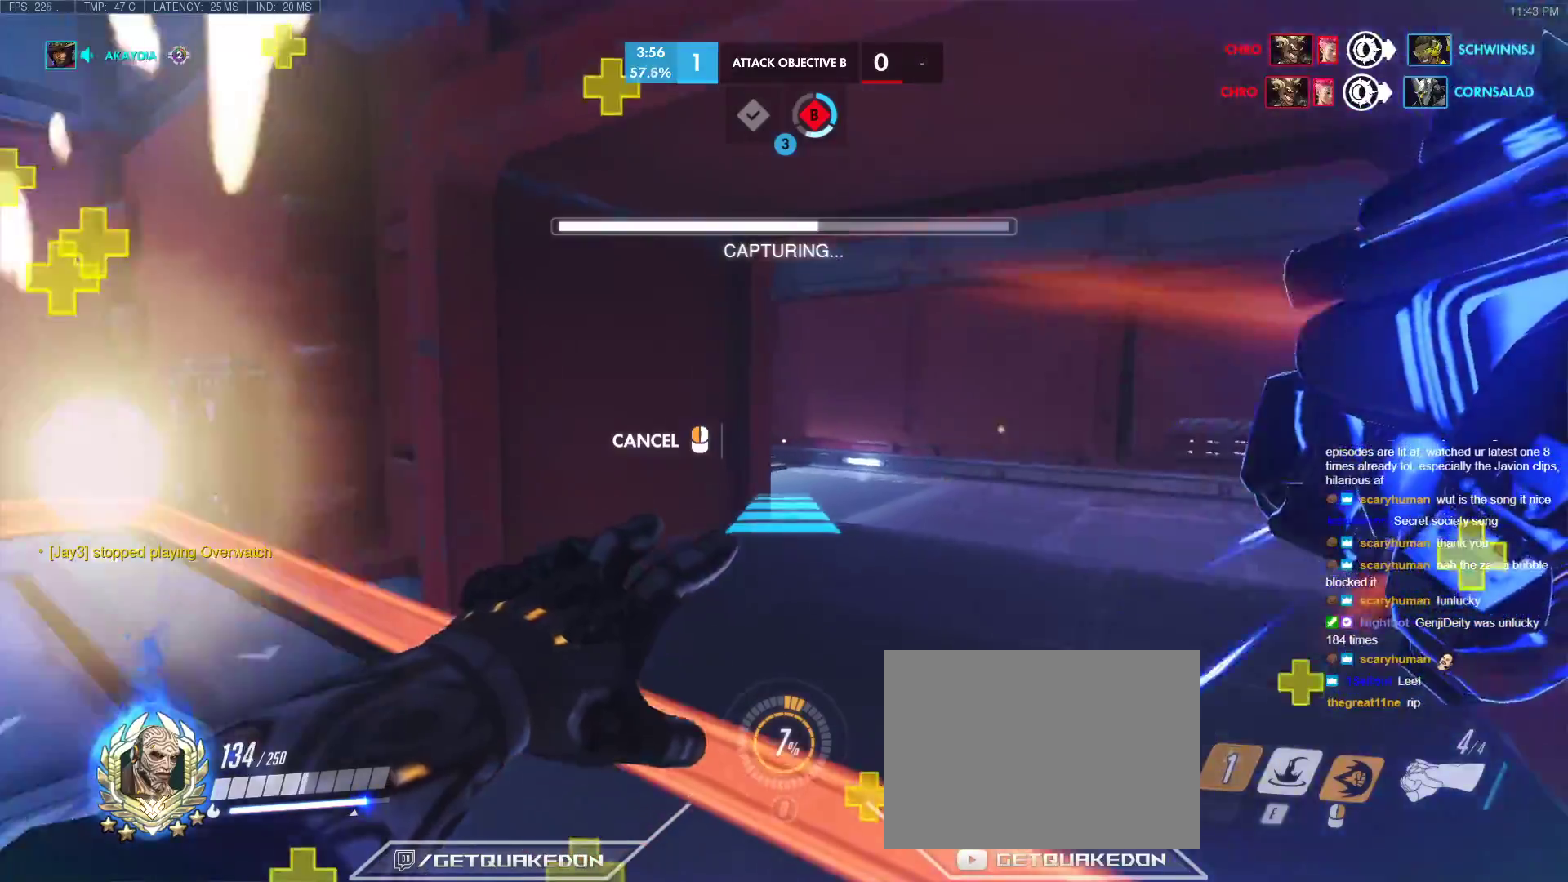
{"keys": ["shift", "space"], "events": [[83, "d", "up"], [367, "a", "down"], [400, "s", "up"], [450, "a", "up"], [500, "shift", "down"], [500, "space", "down"]]}
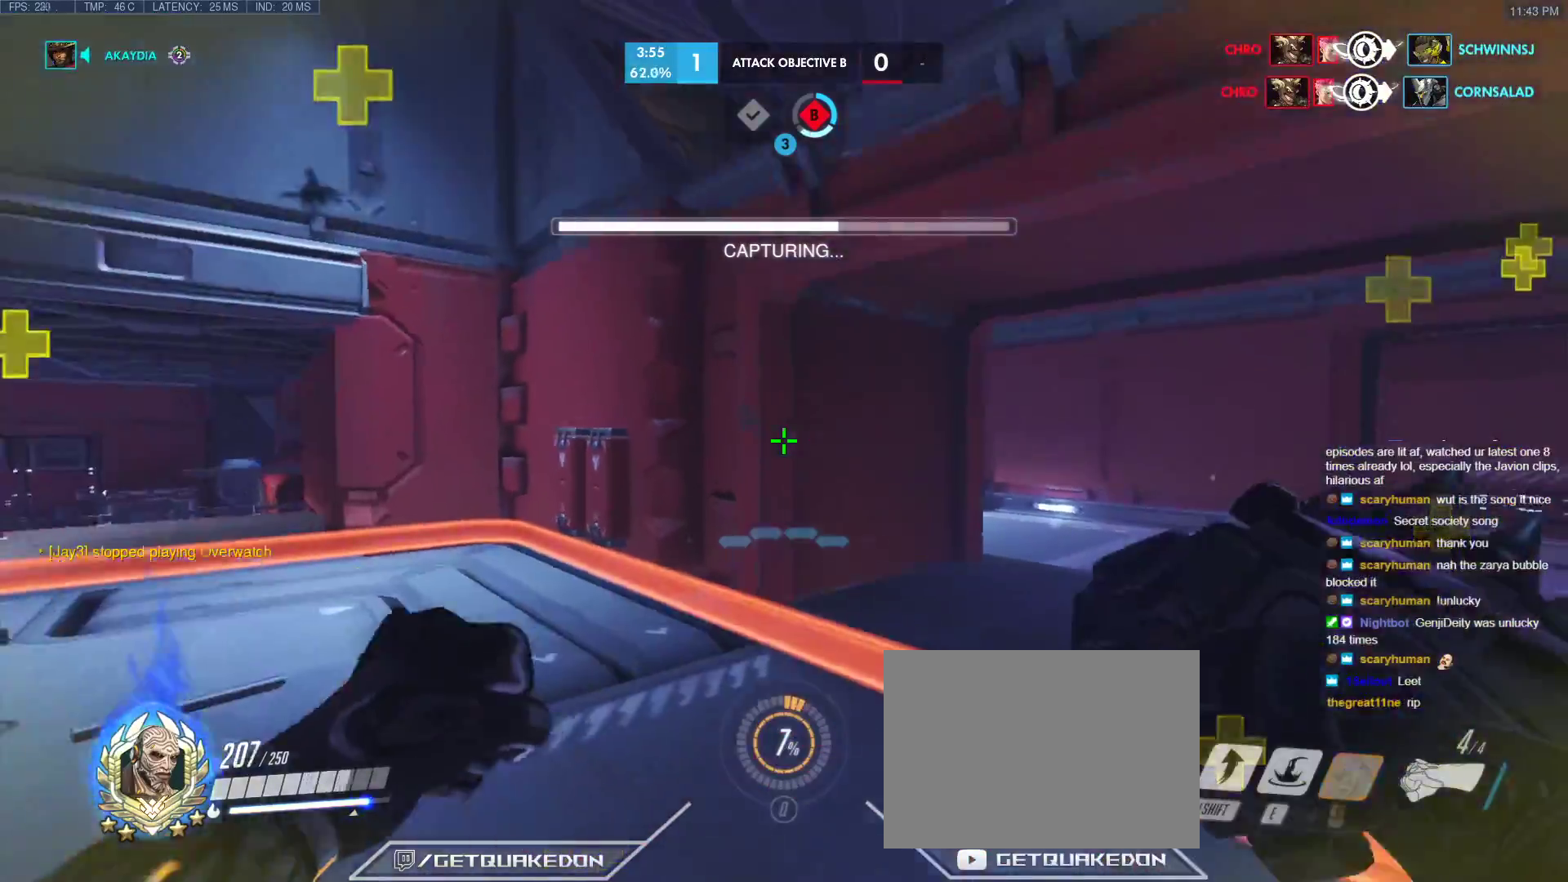
{"keys": ["s"], "events": [[133, "d", "down"], [133, "space", "up"], [183, "shift", "up"], [233, "s", "down"], [367, "d", "up"]]}
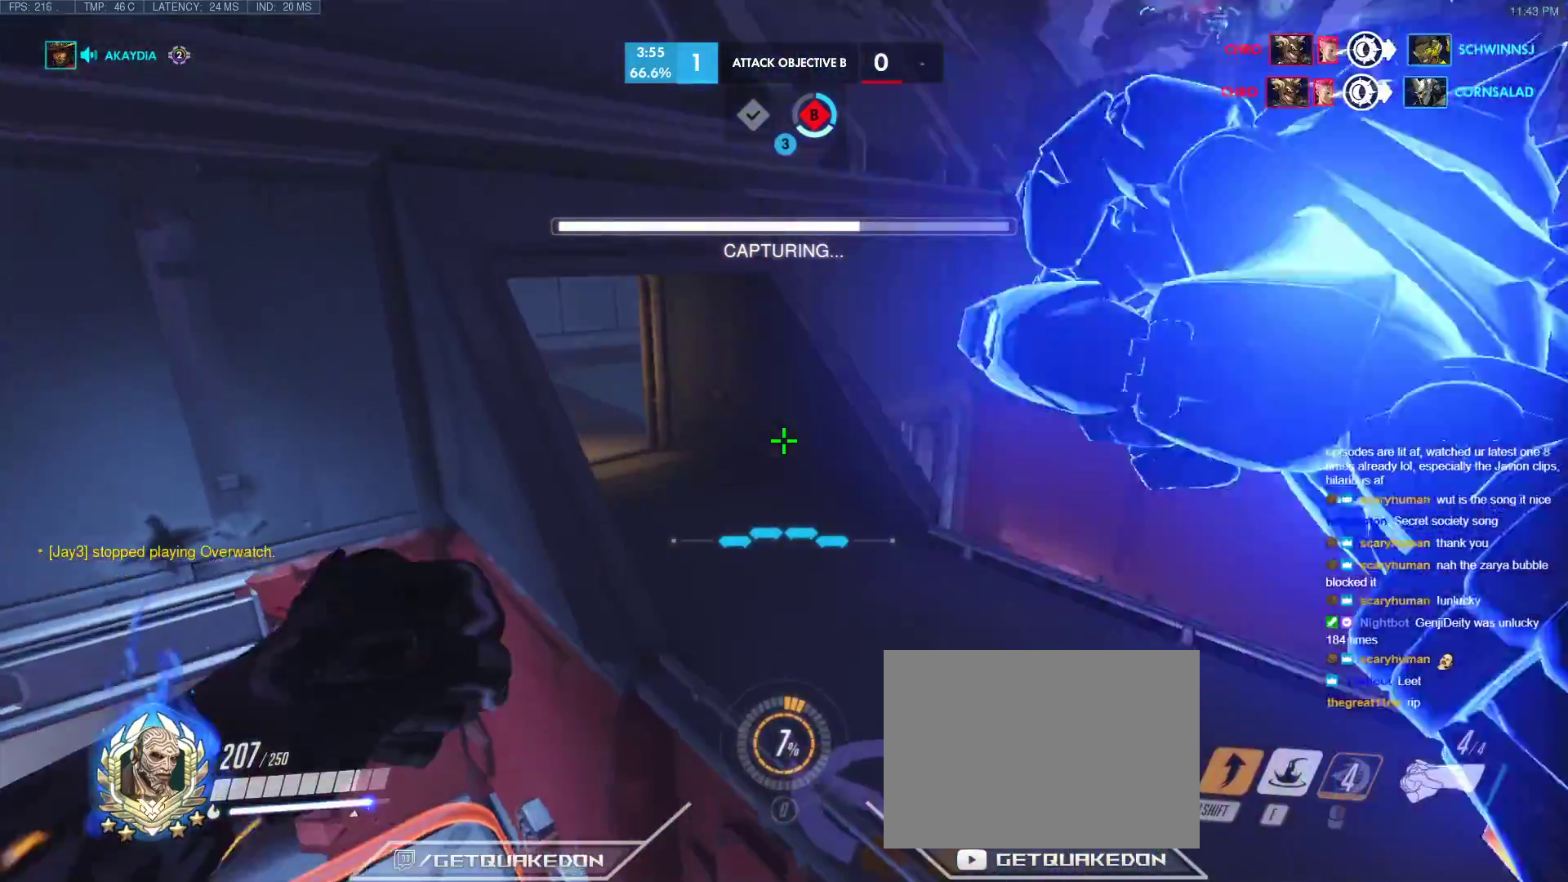
{"keys": ["a"], "events": [[17, "d", "down"], [117, "s", "up"], [250, "w", "down"], [433, "a", "down"], [433, "d", "up"], [433, "w", "up"]]}
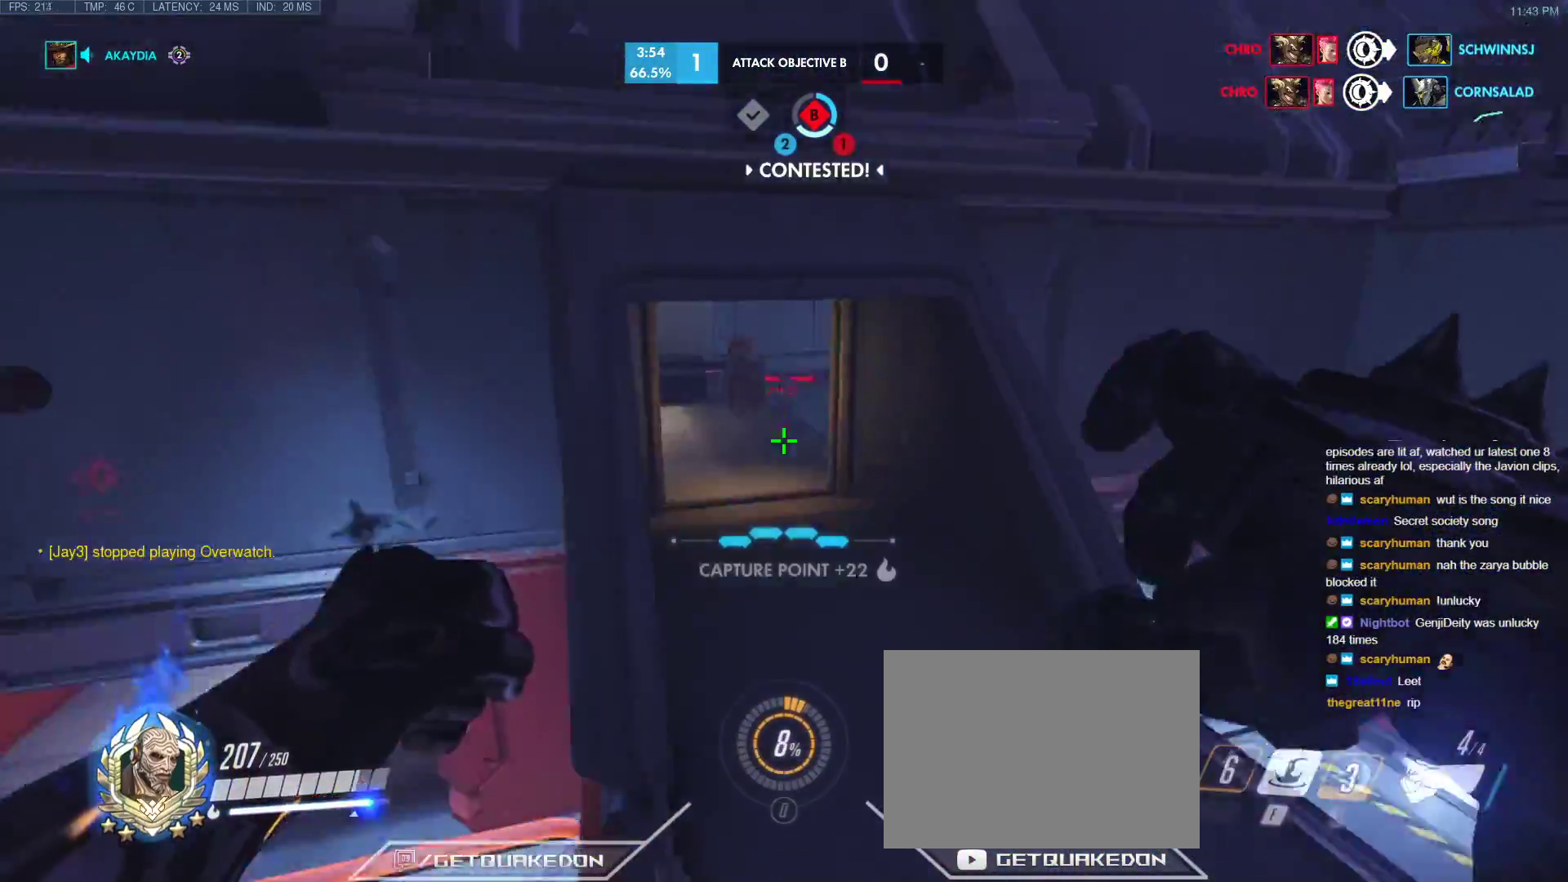
{"keys": ["a"], "events": [[167, "a", "up"], [167, "d", "down"], [267, "s", "down"], [367, "a", "down"], [400, "d", "up"], [450, "s", "up"]]}
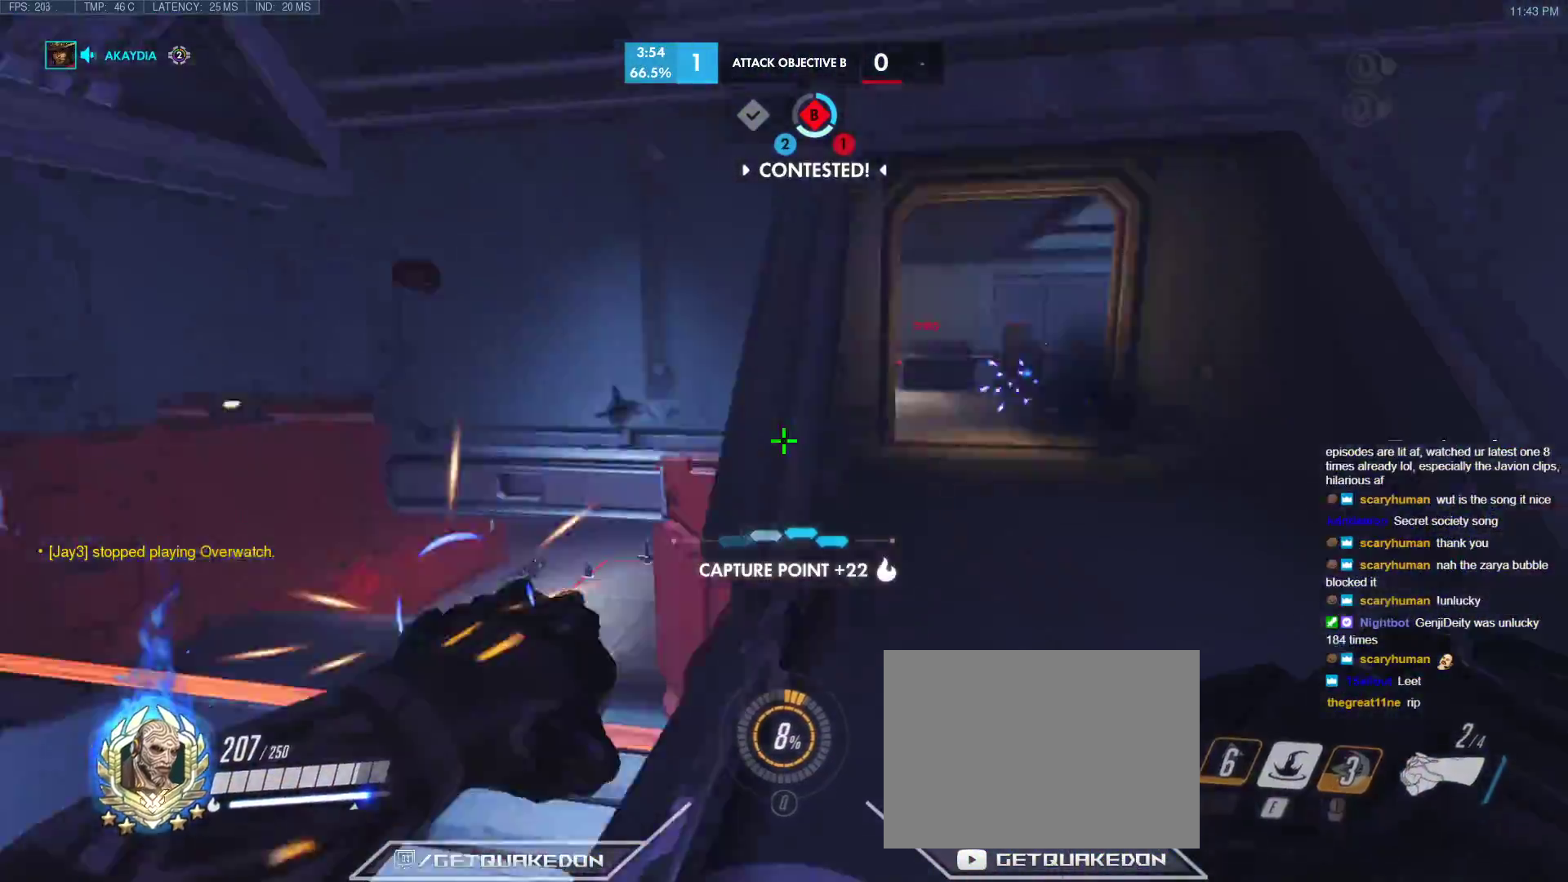
{"keys": ["s"], "events": [[133, "w", "down"], [233, "w", "up"], [333, "s", "down"], [417, "a", "up"]]}
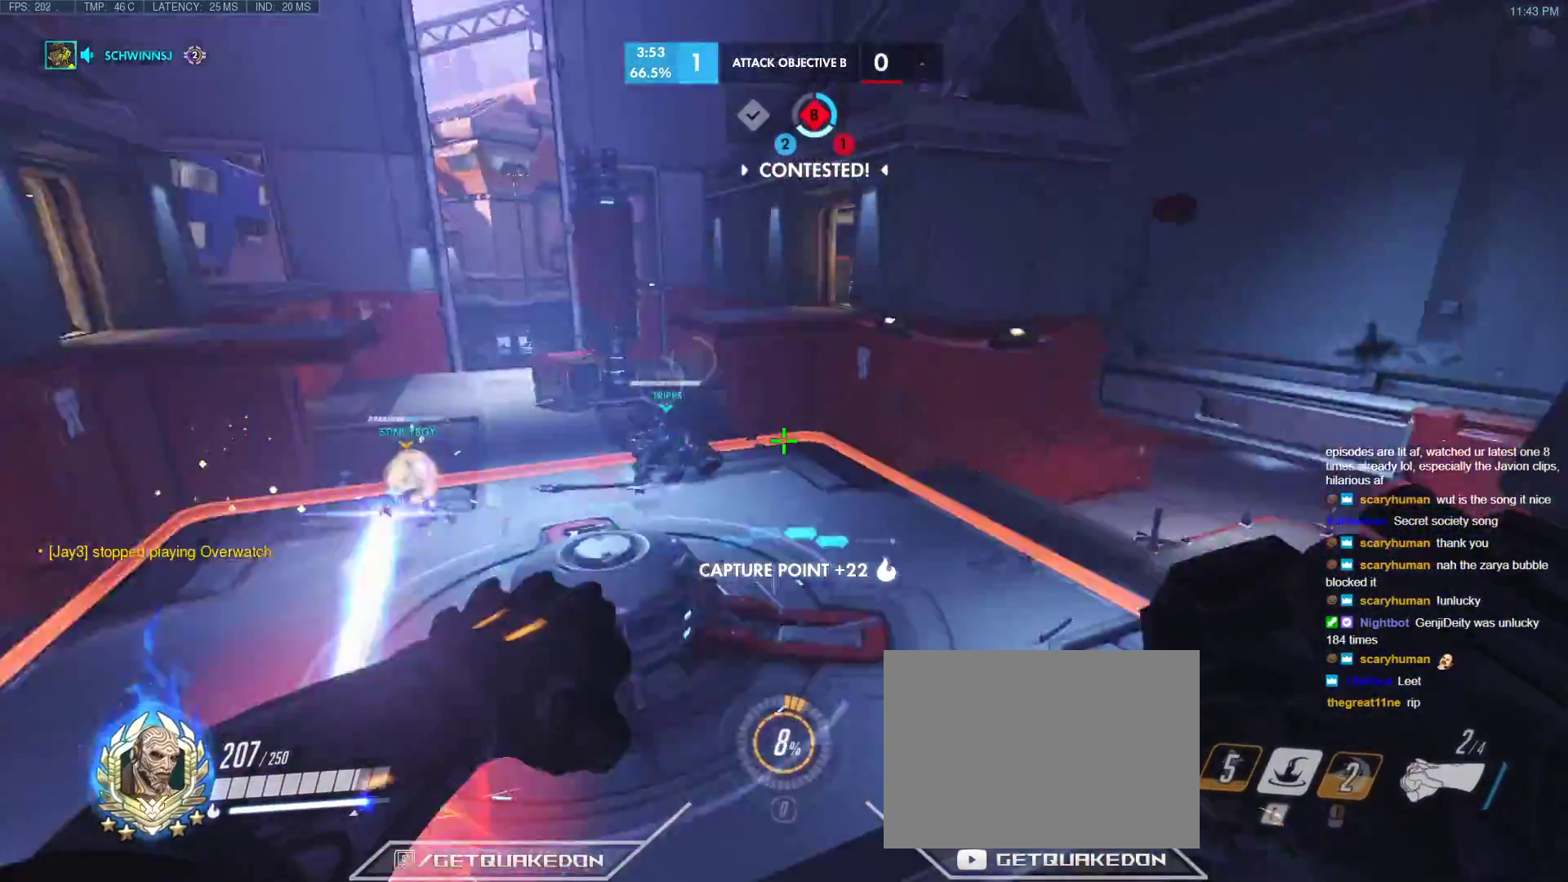
{"keys": ["w"], "events": [[17, "a", "down"], [67, "s", "up"], [117, "a", "up"], [150, "w", "down"], [200, "a", "down"], [300, "space", "down"], [433, "space", "up"], [483, "a", "up"]]}
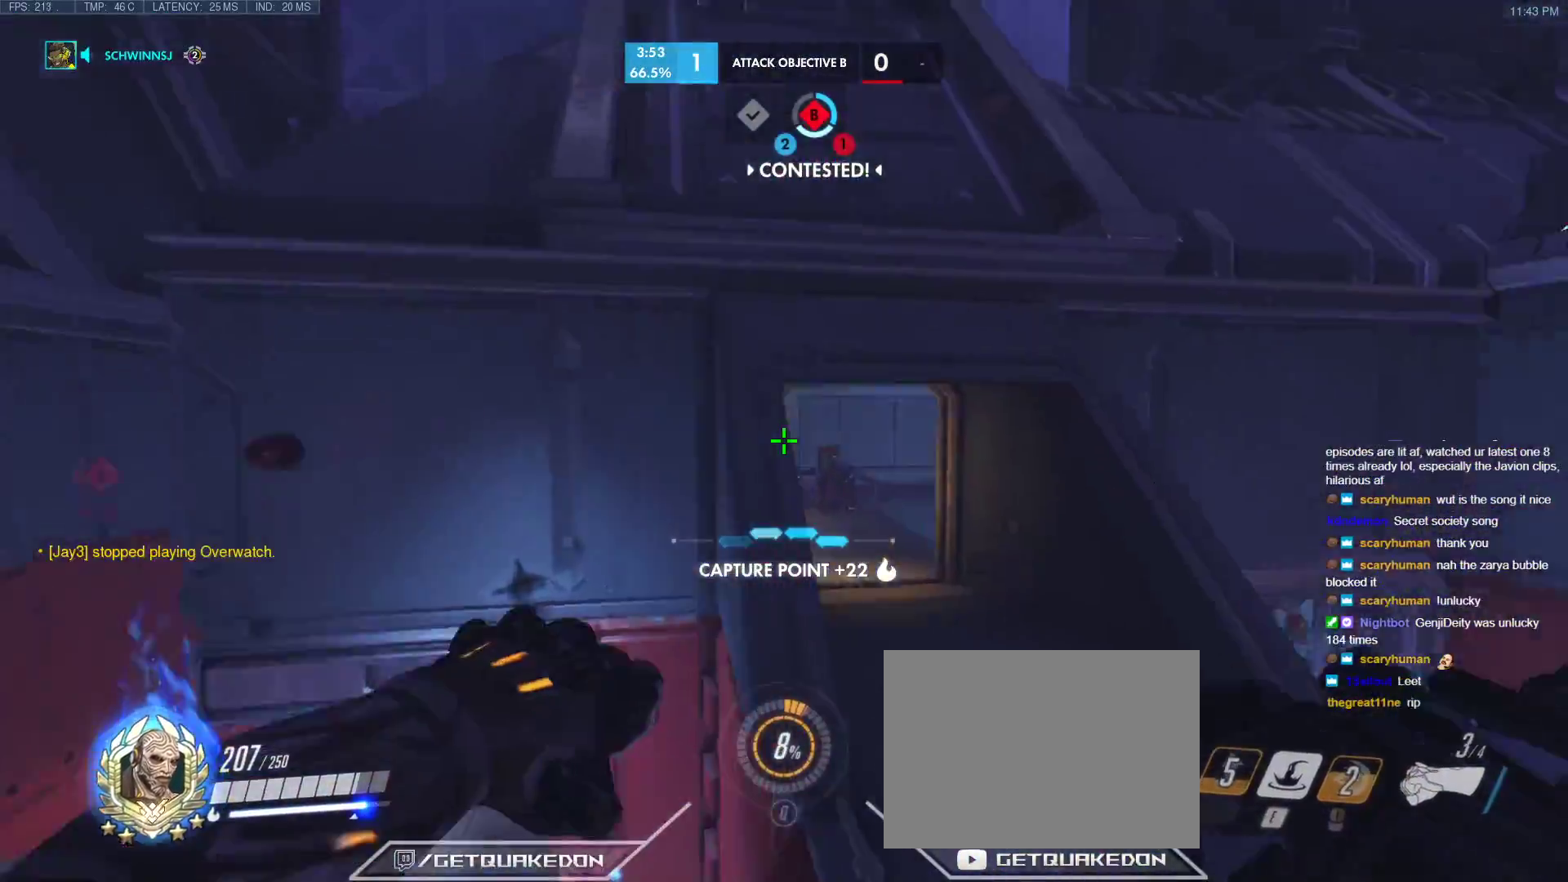
{"keys": ["w"], "events": [[133, "e", "down"], [217, "e", "up"], [267, "e", "down"], [367, "e", "up"], [417, "e", "down"], [500, "e", "up"]]}
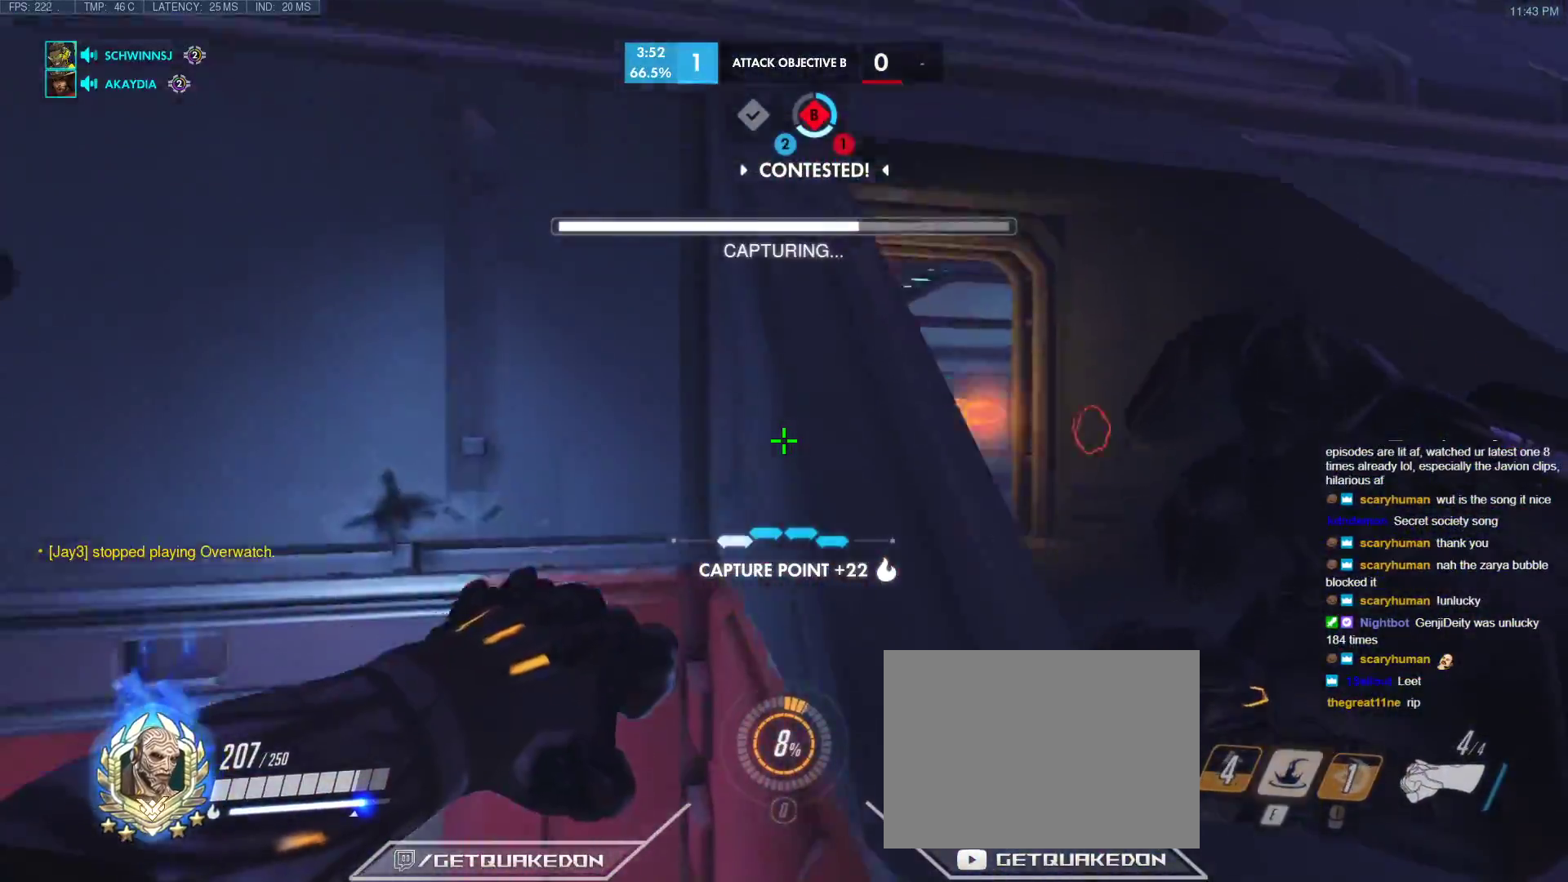
{"keys": ["d", "w"], "events": [[133, "a", "down"], [233, "w", "up"], [283, "w", "down"], [333, "a", "up"], [383, "d", "down"]]}
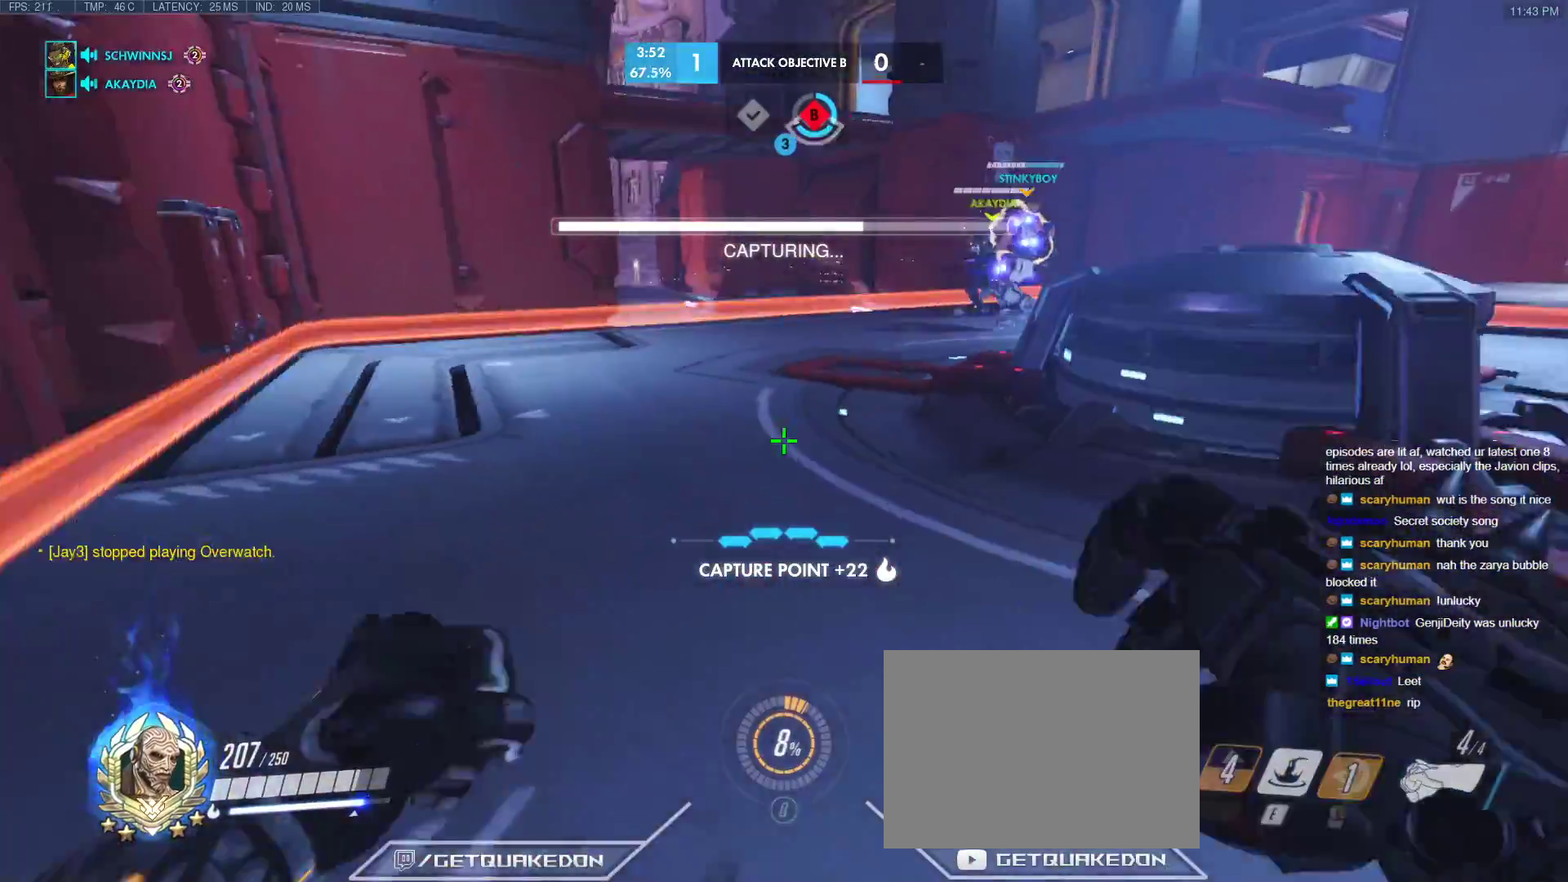
{"keys": ["a", "s"], "events": [[67, "w", "up"], [167, "a", "down"], [200, "s", "down"], [250, "d", "up"]]}
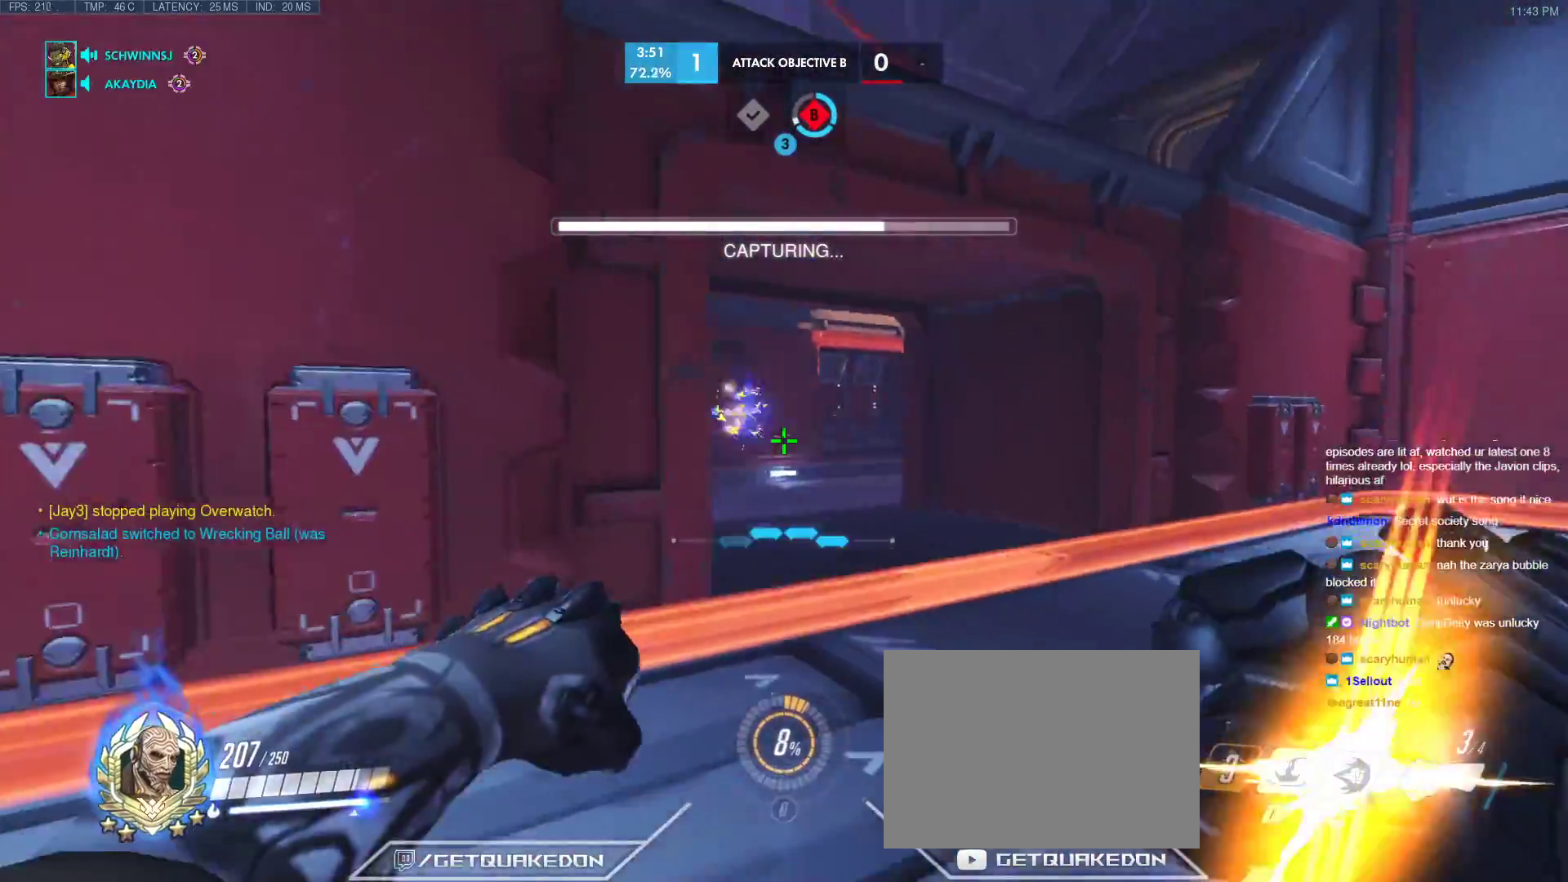
{"keys": ["d", "w"], "events": [[83, "d", "down"], [117, "a", "up"], [217, "s", "up"], [450, "w", "down"]]}
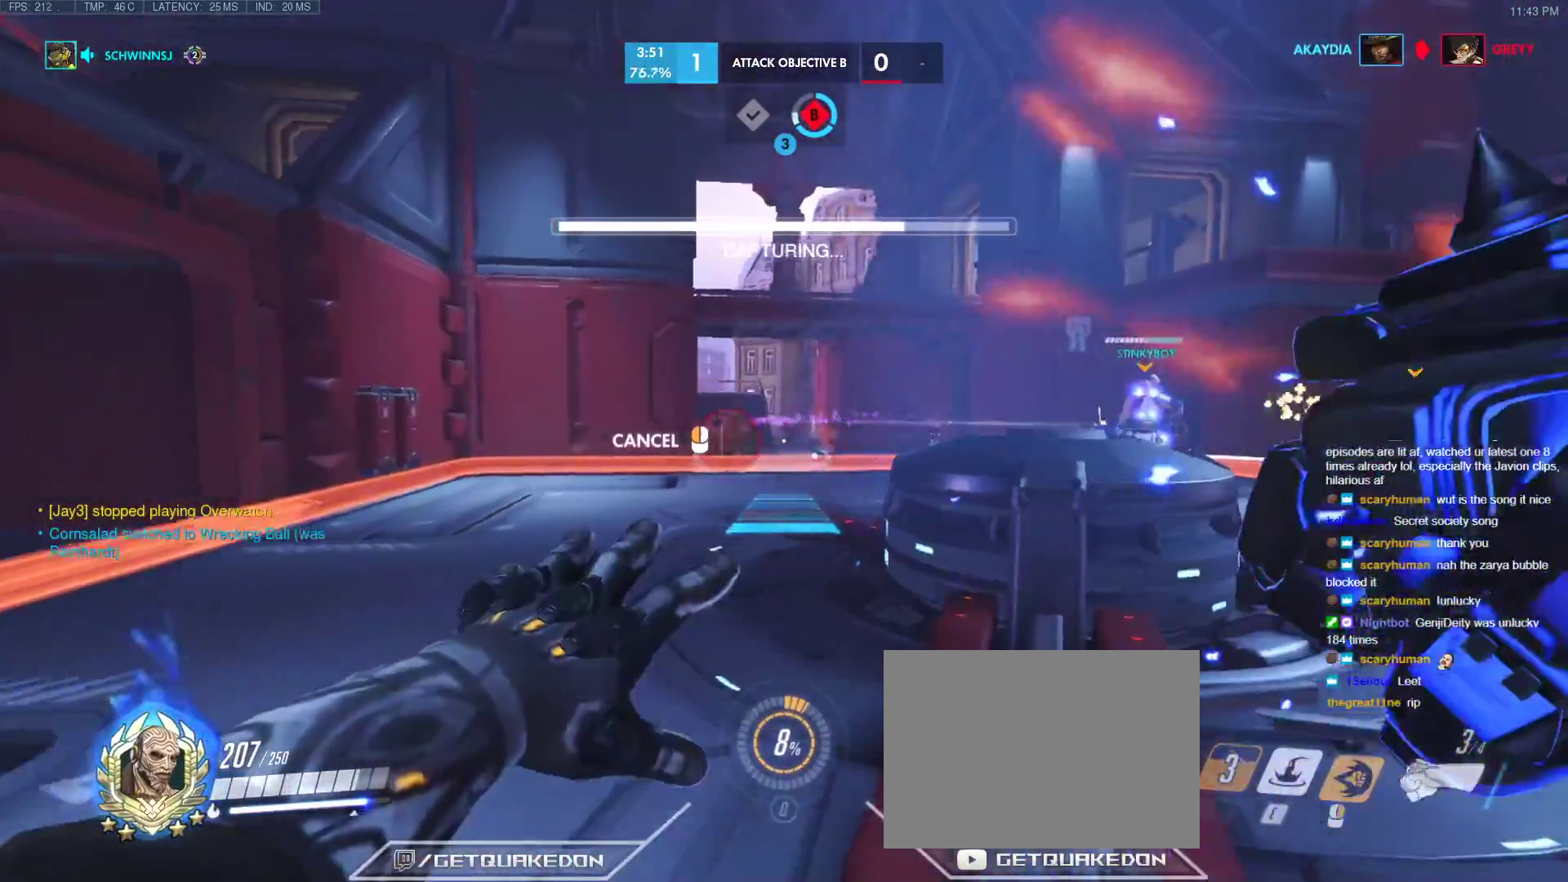
{"keys": ["w"], "events": [[183, "d", "up"]]}
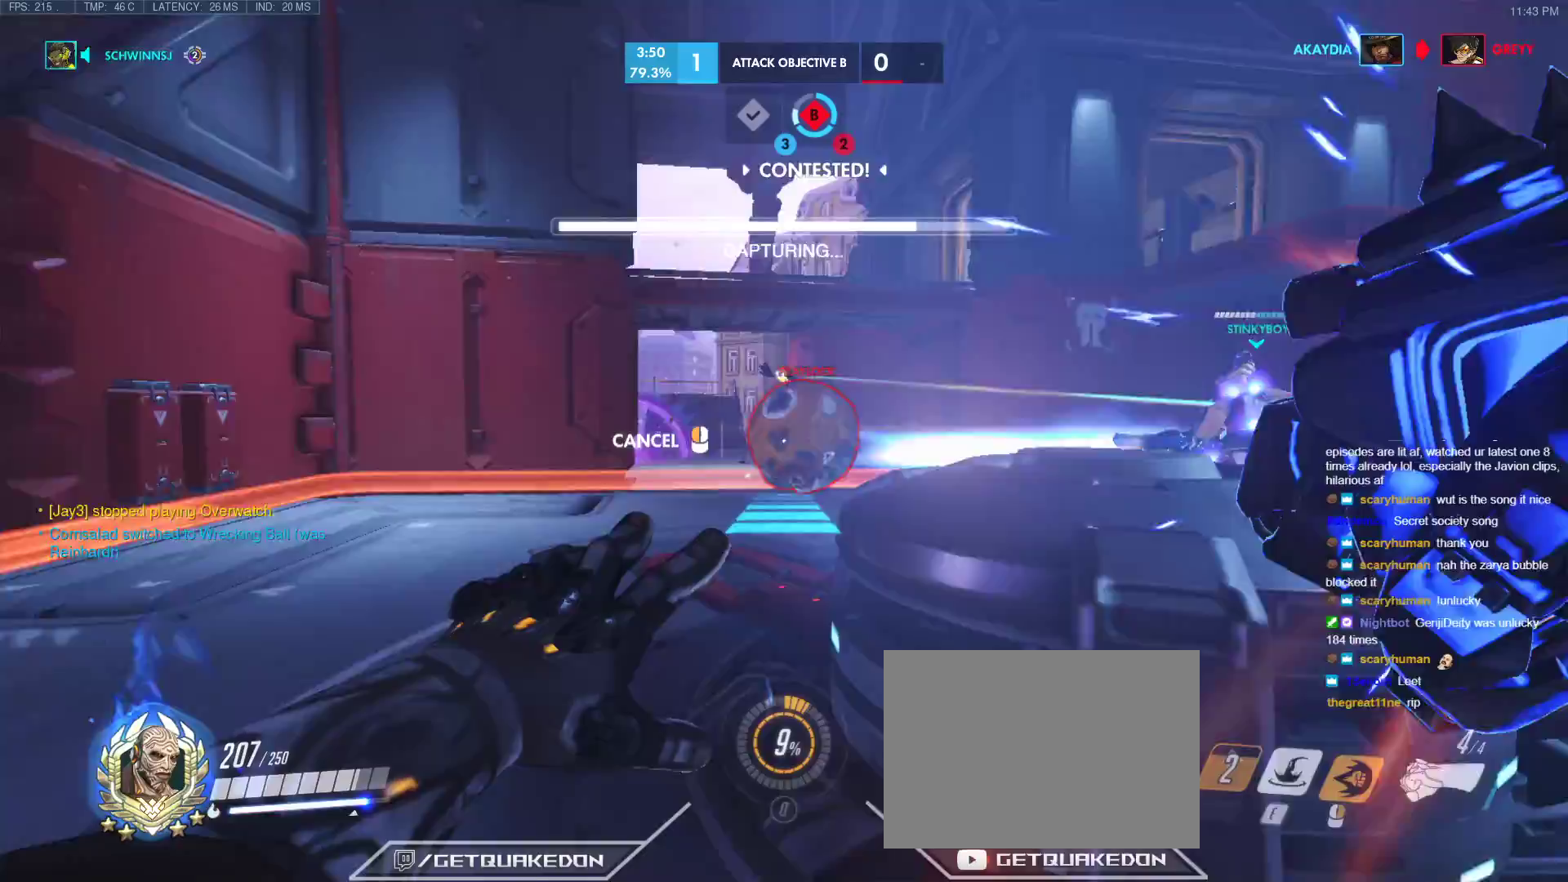
{"keys": ["a", "w"], "events": [[17, "a", "down"], [67, "space", "down"], [200, "space", "up"], [250, "w", "up"], [350, "w", "down"]]}
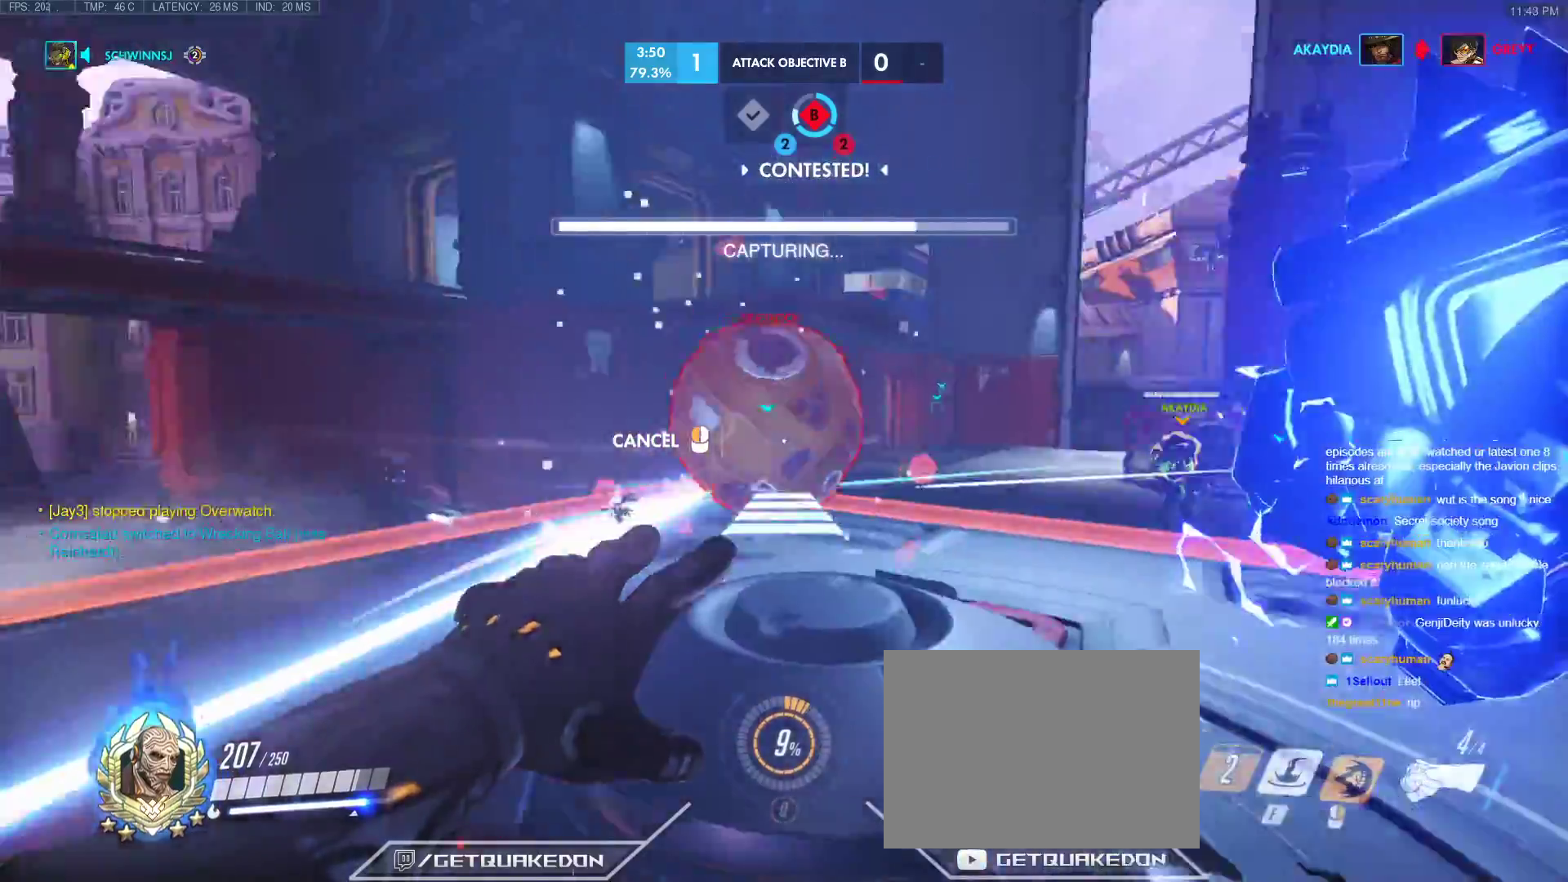
{"keys": ["w"], "events": [[117, "a", "up"]]}
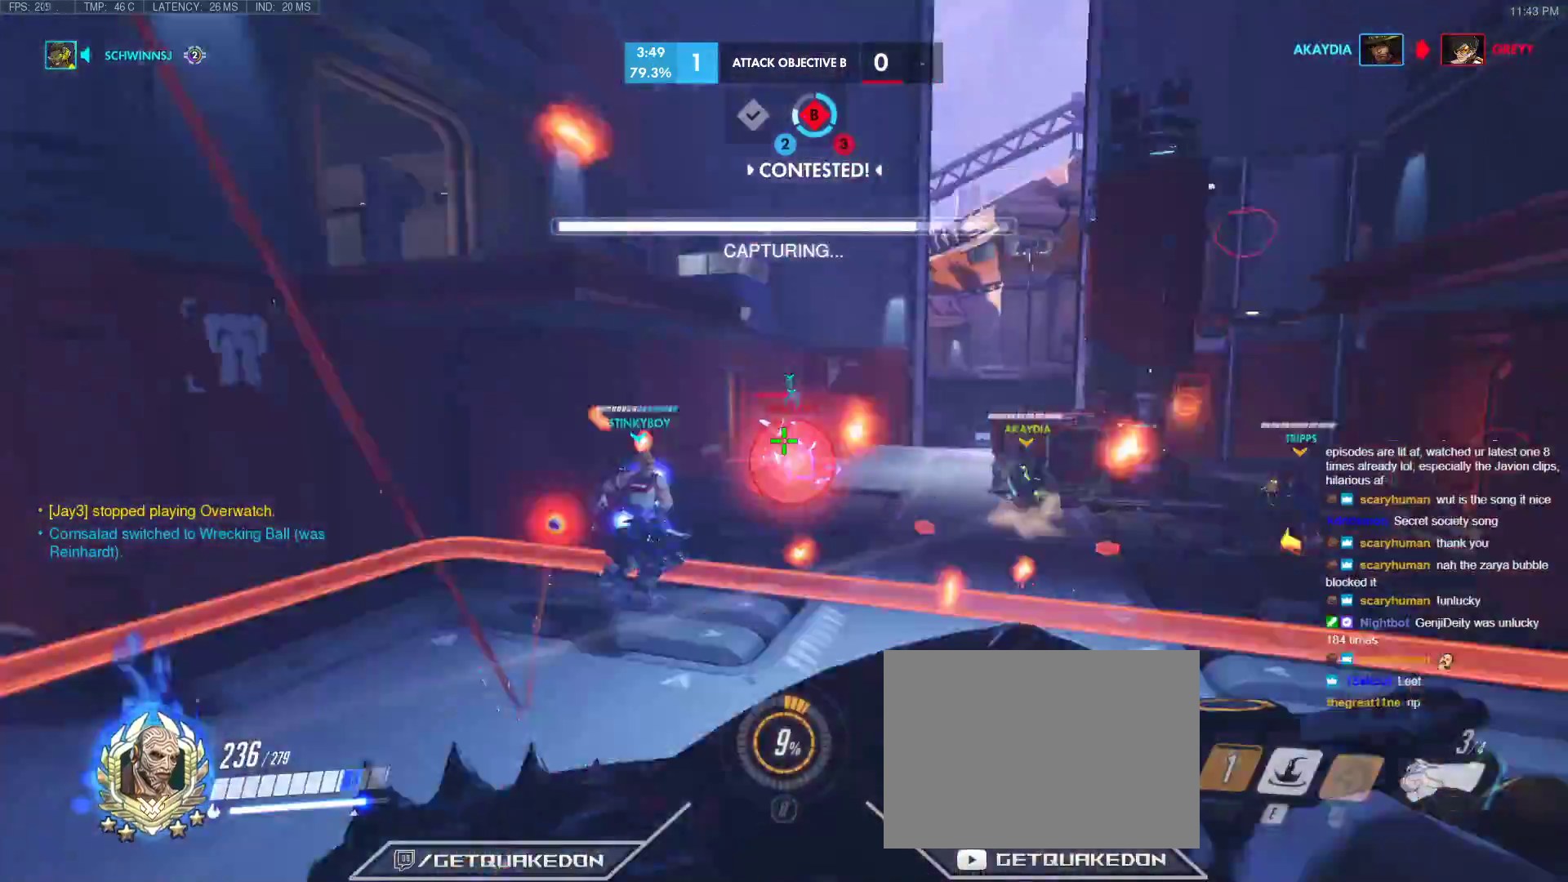
{"keys": ["e", "w"], "events": [[50, "space", "down"], [183, "space", "up"], [467, "e", "down"]]}
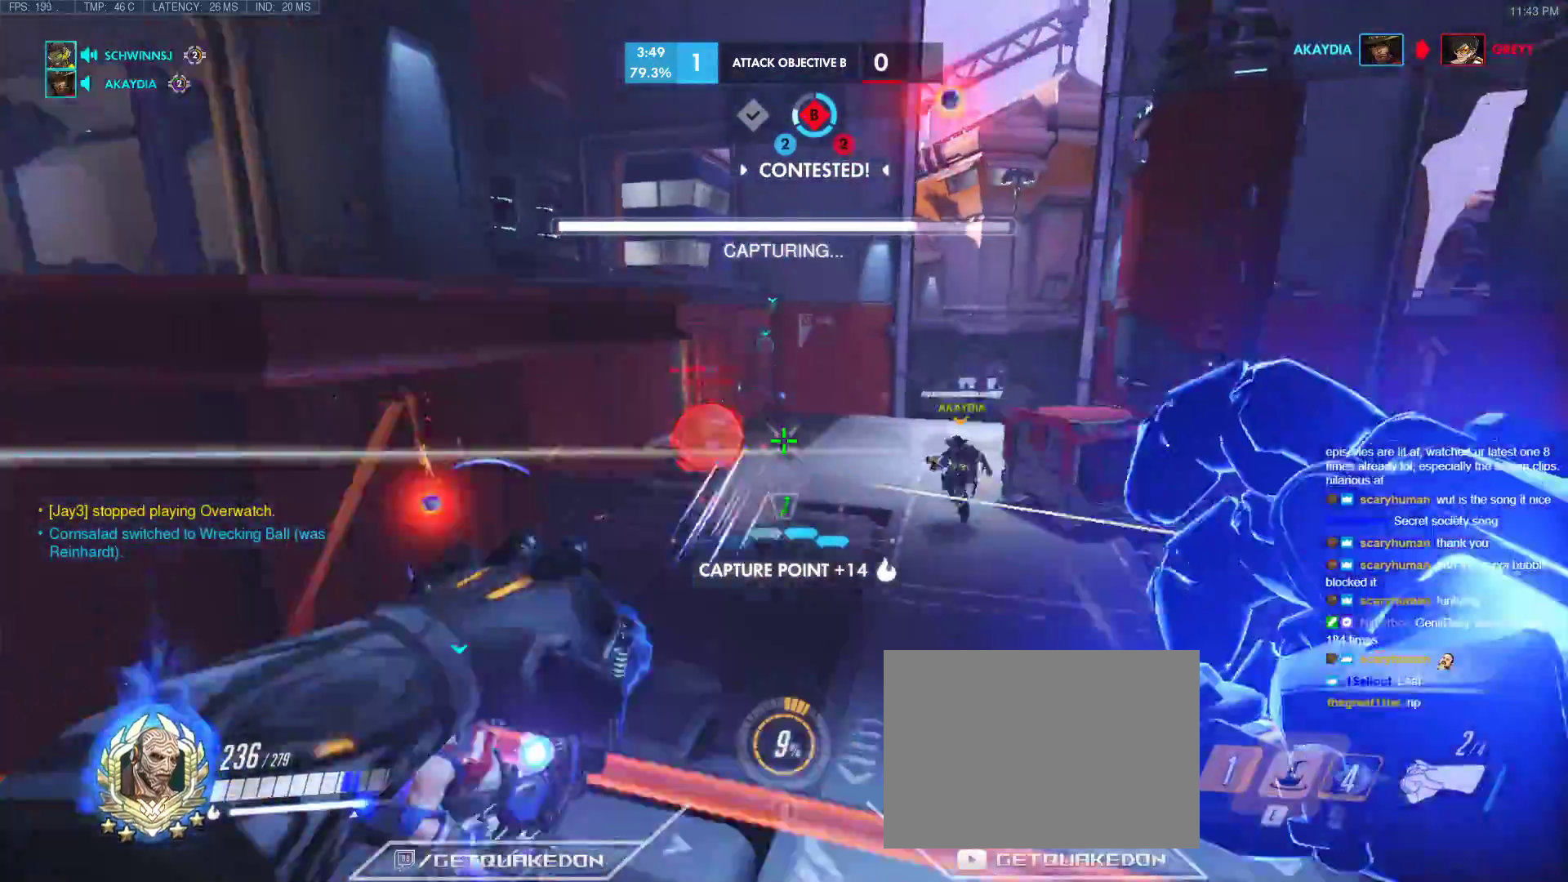
{"keys": ["w"], "events": [[67, "e", "up"]]}
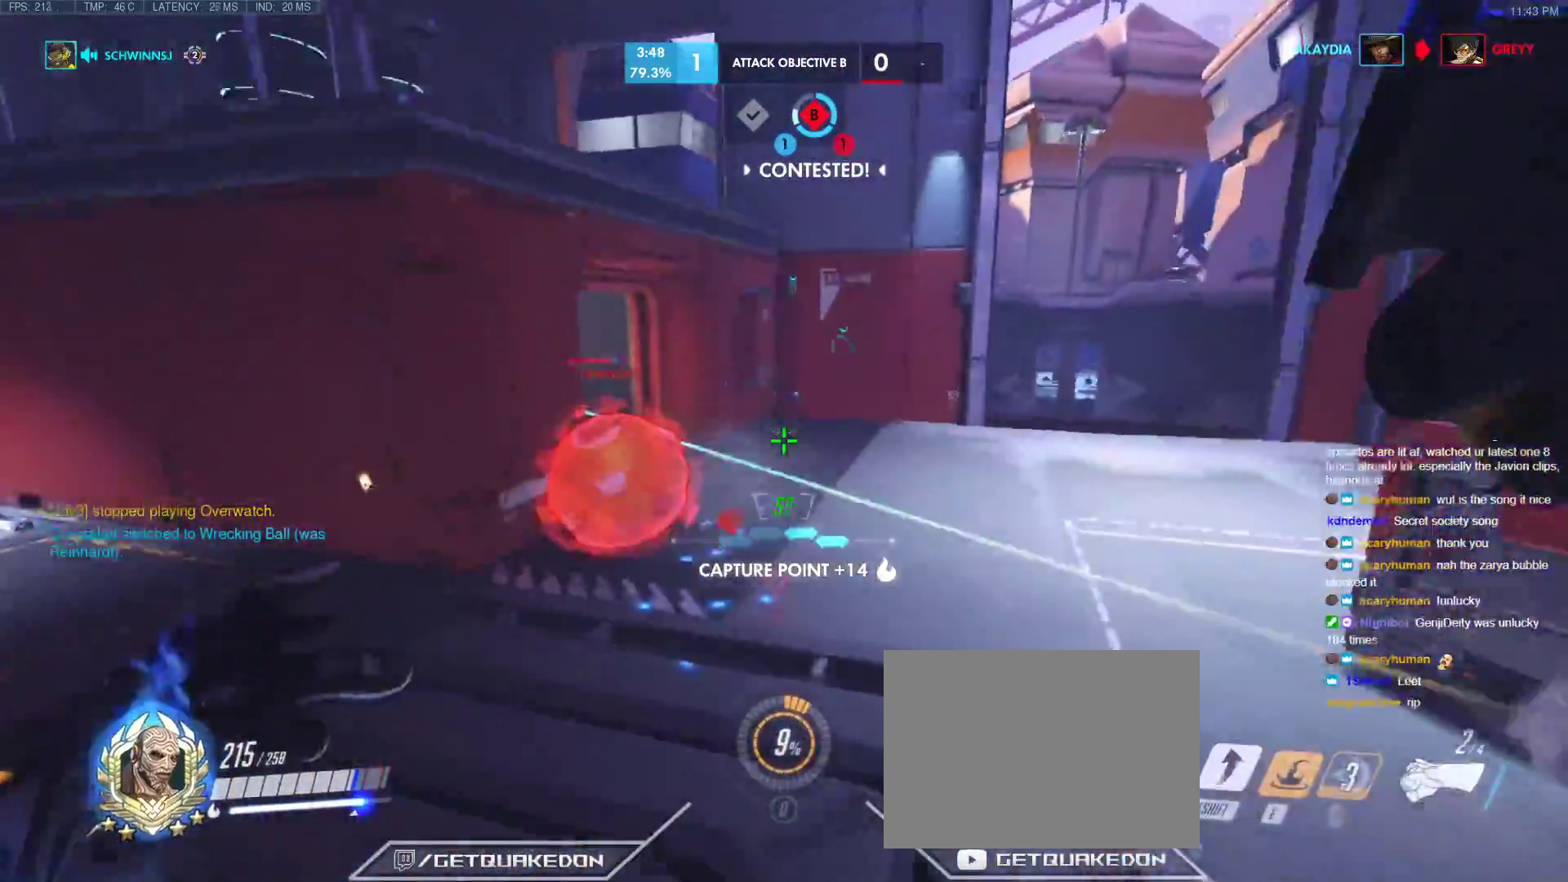
{"keys": ["a"], "events": [[317, "space", "down"], [417, "a", "down"], [450, "space", "up"], [450, "w", "up"]]}
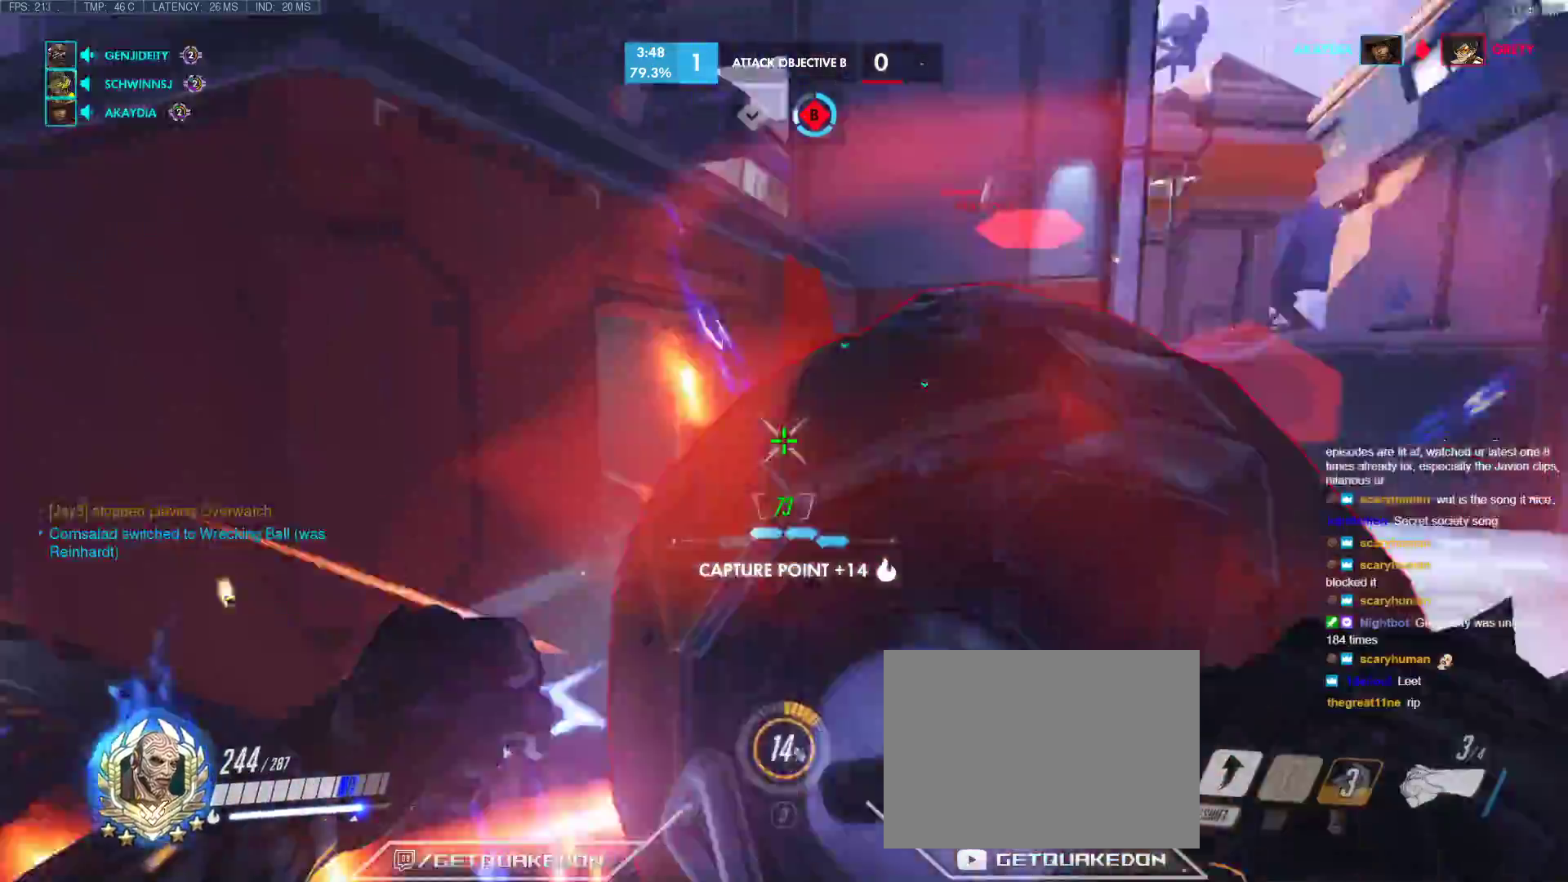
{"keys": ["w"], "events": [[183, "a", "up"], [233, "w", "down"]]}
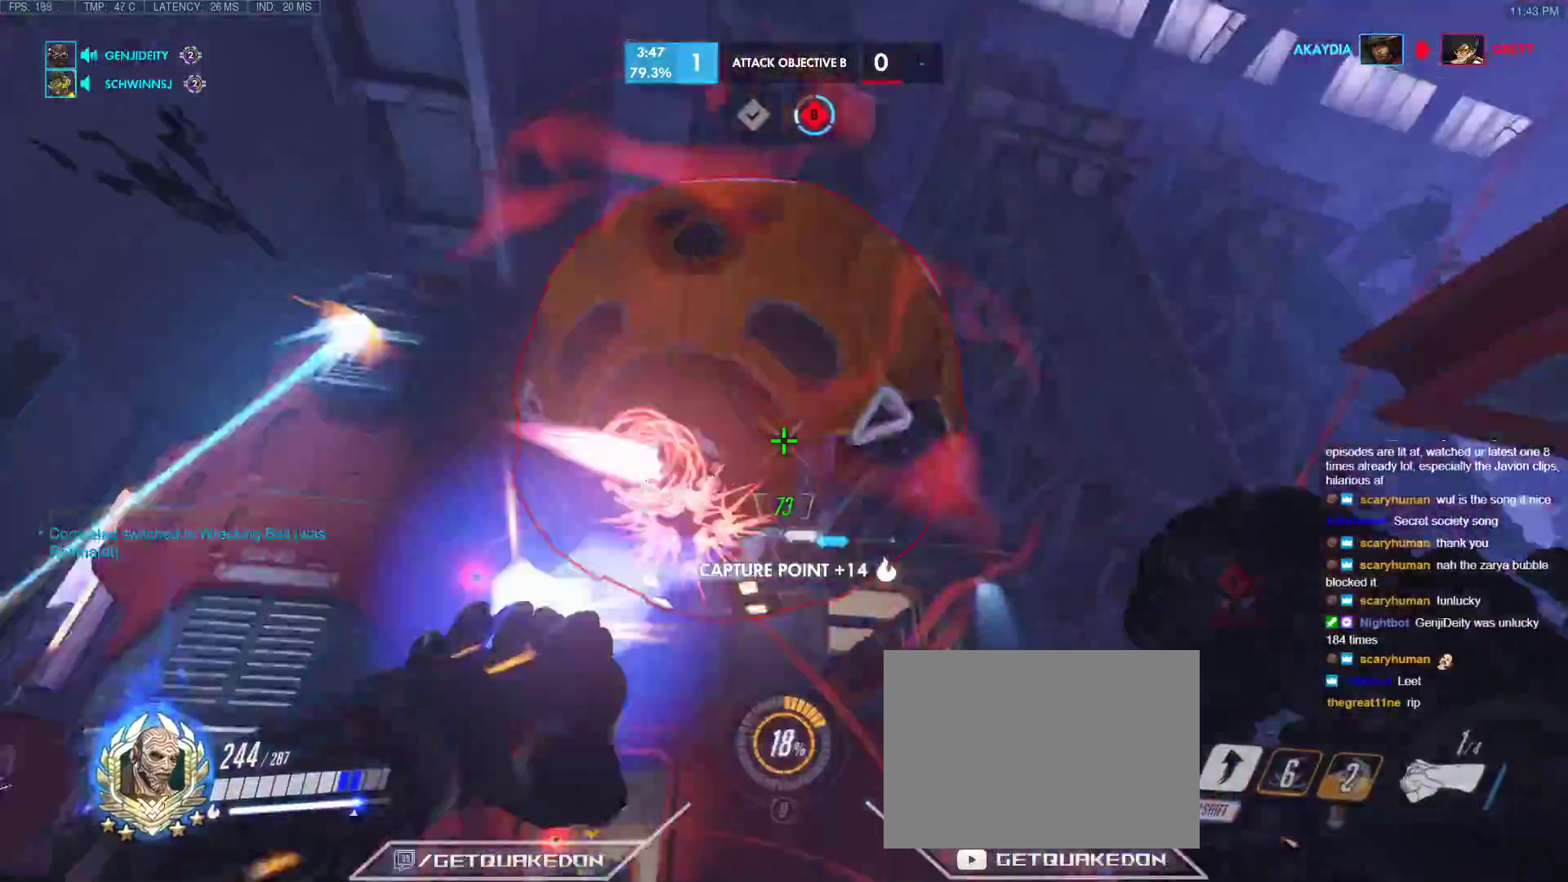
{"keys": ["w"], "events": []}
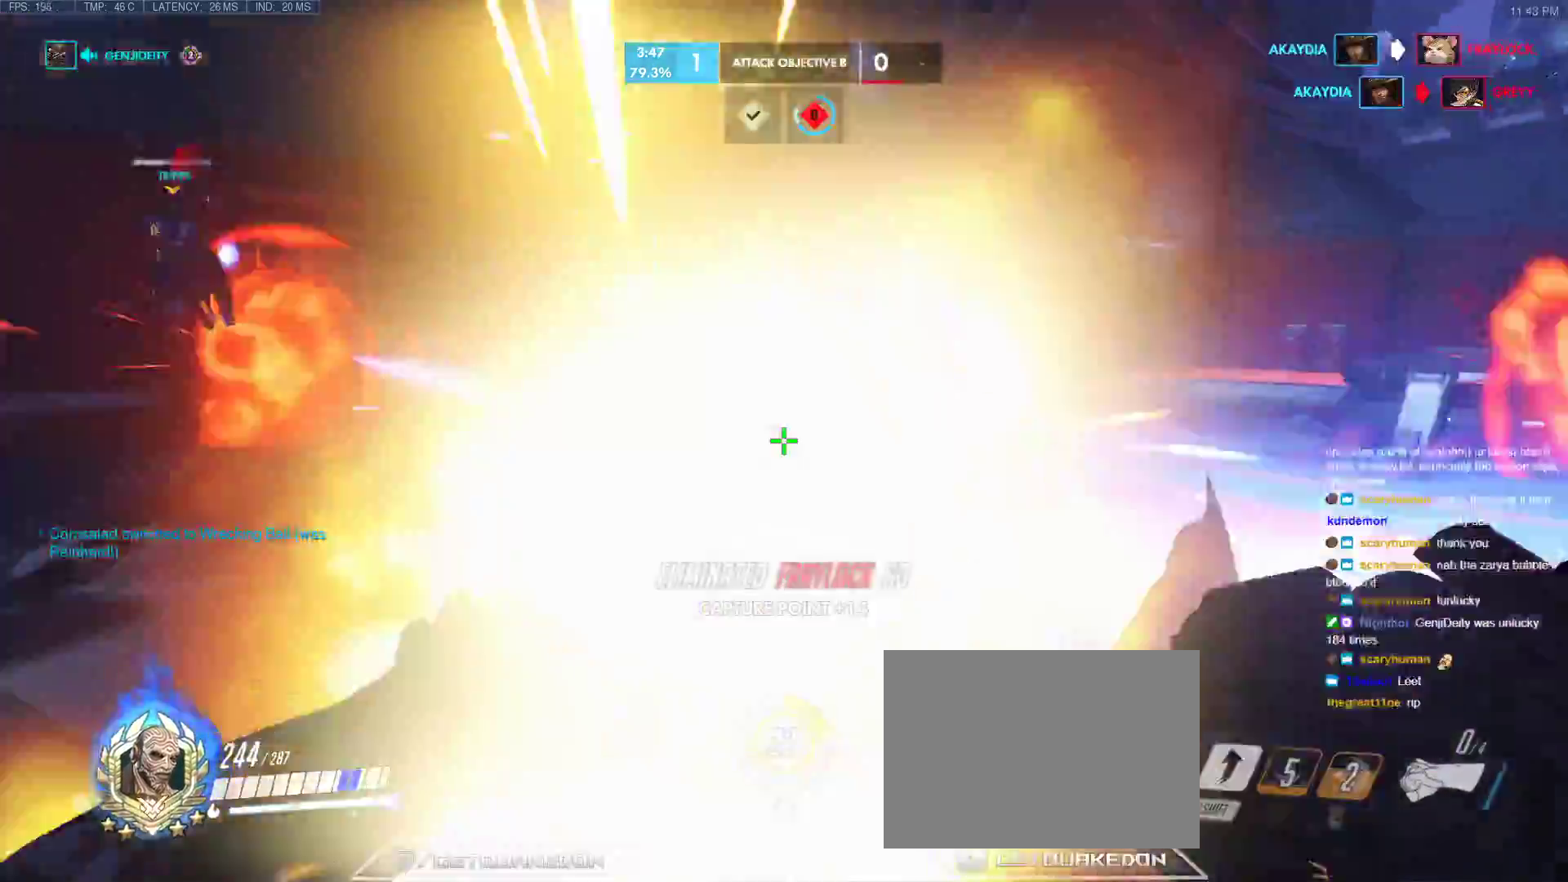
{"keys": ["d"], "events": [[133, "shift", "down"], [217, "w", "up"], [267, "shift", "up"], [317, "s", "down"], [417, "d", "down"], [500, "s", "up"]]}
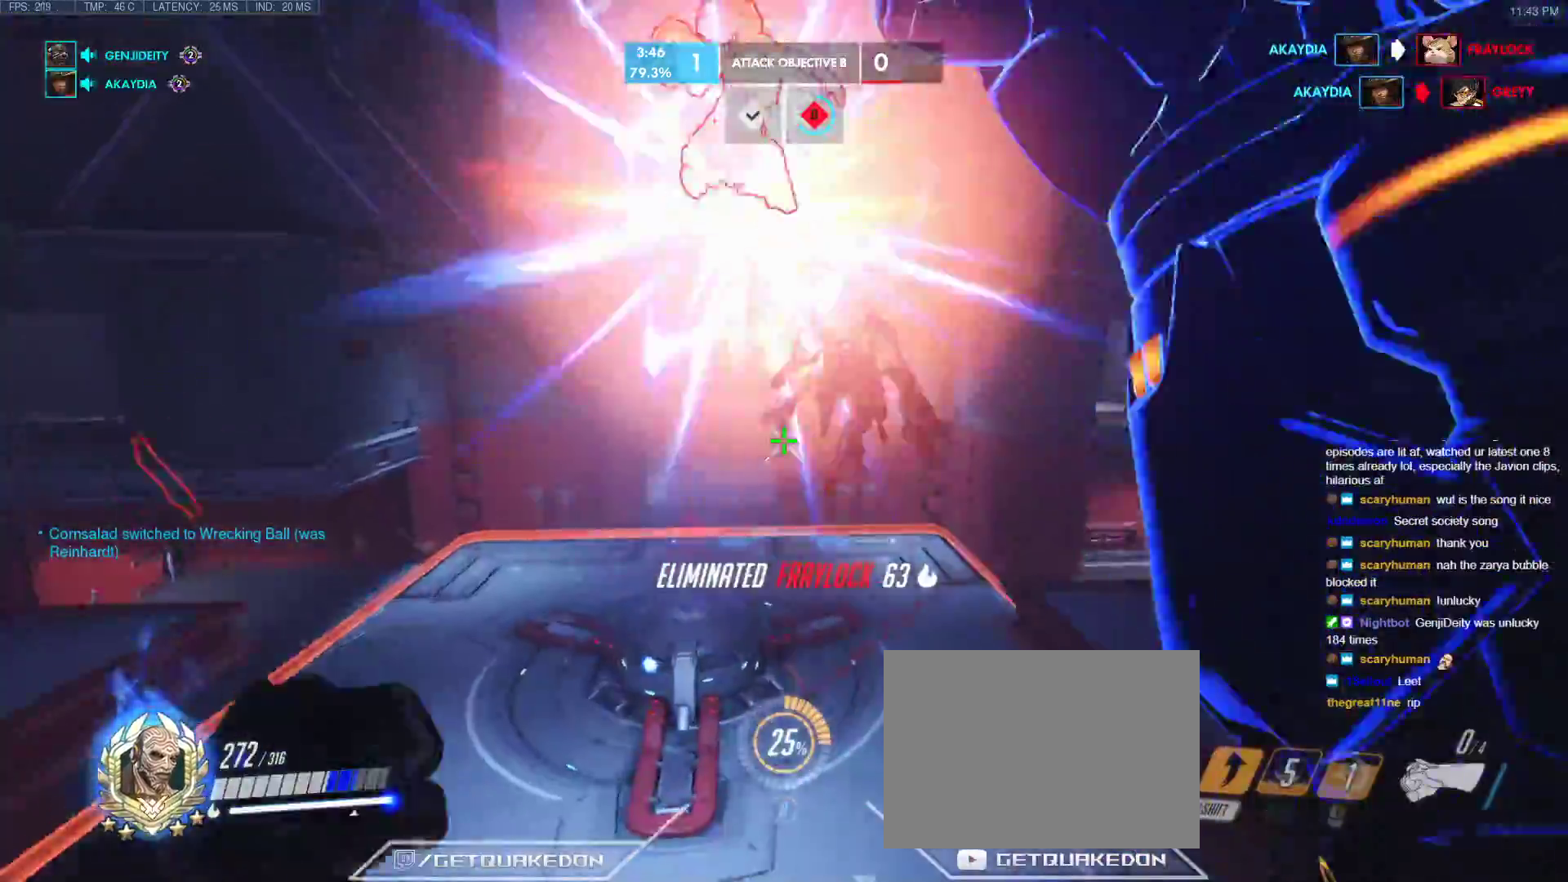
{"keys": ["d"], "events": [[133, "w", "down"], [383, "w", "up"]]}
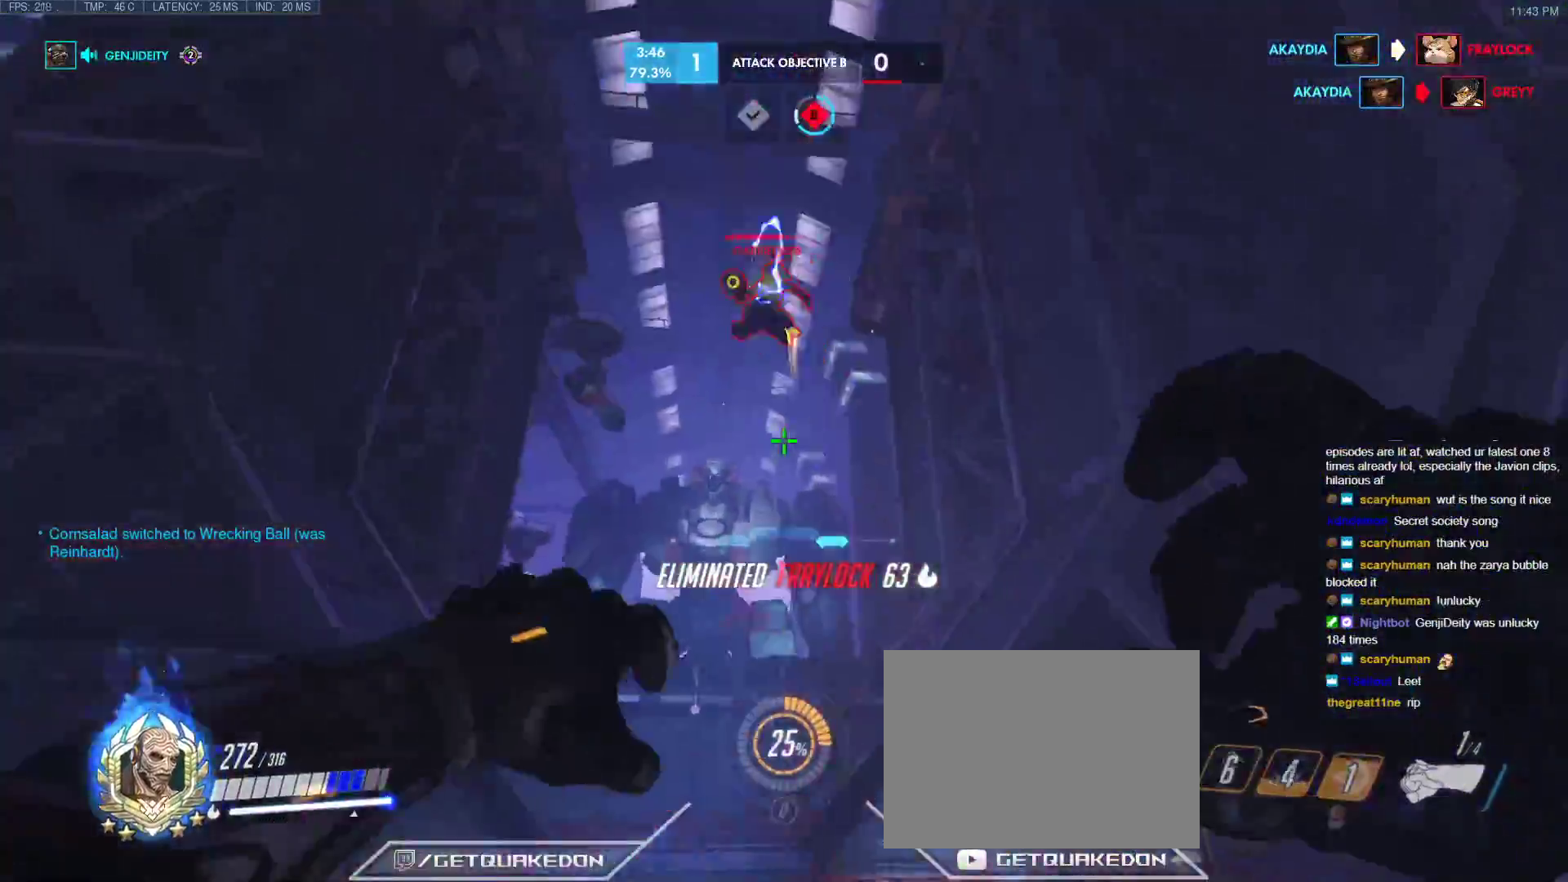
{"keys": ["d", "s"], "events": [[150, "s", "down"]]}
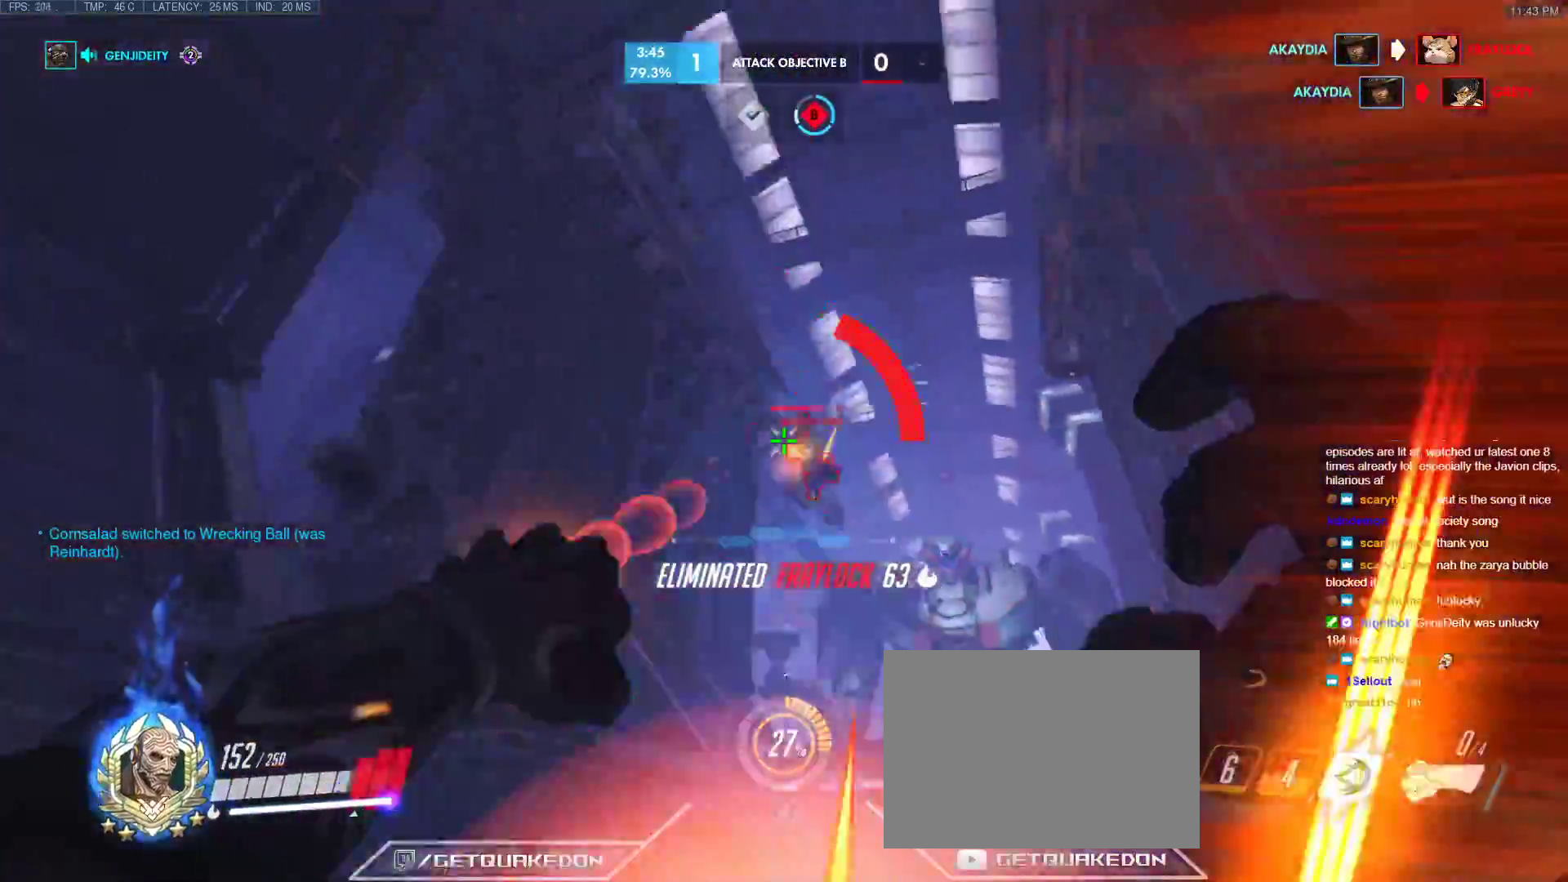
{"keys": ["d", "w"], "events": [[167, "s", "up"], [317, "w", "down"]]}
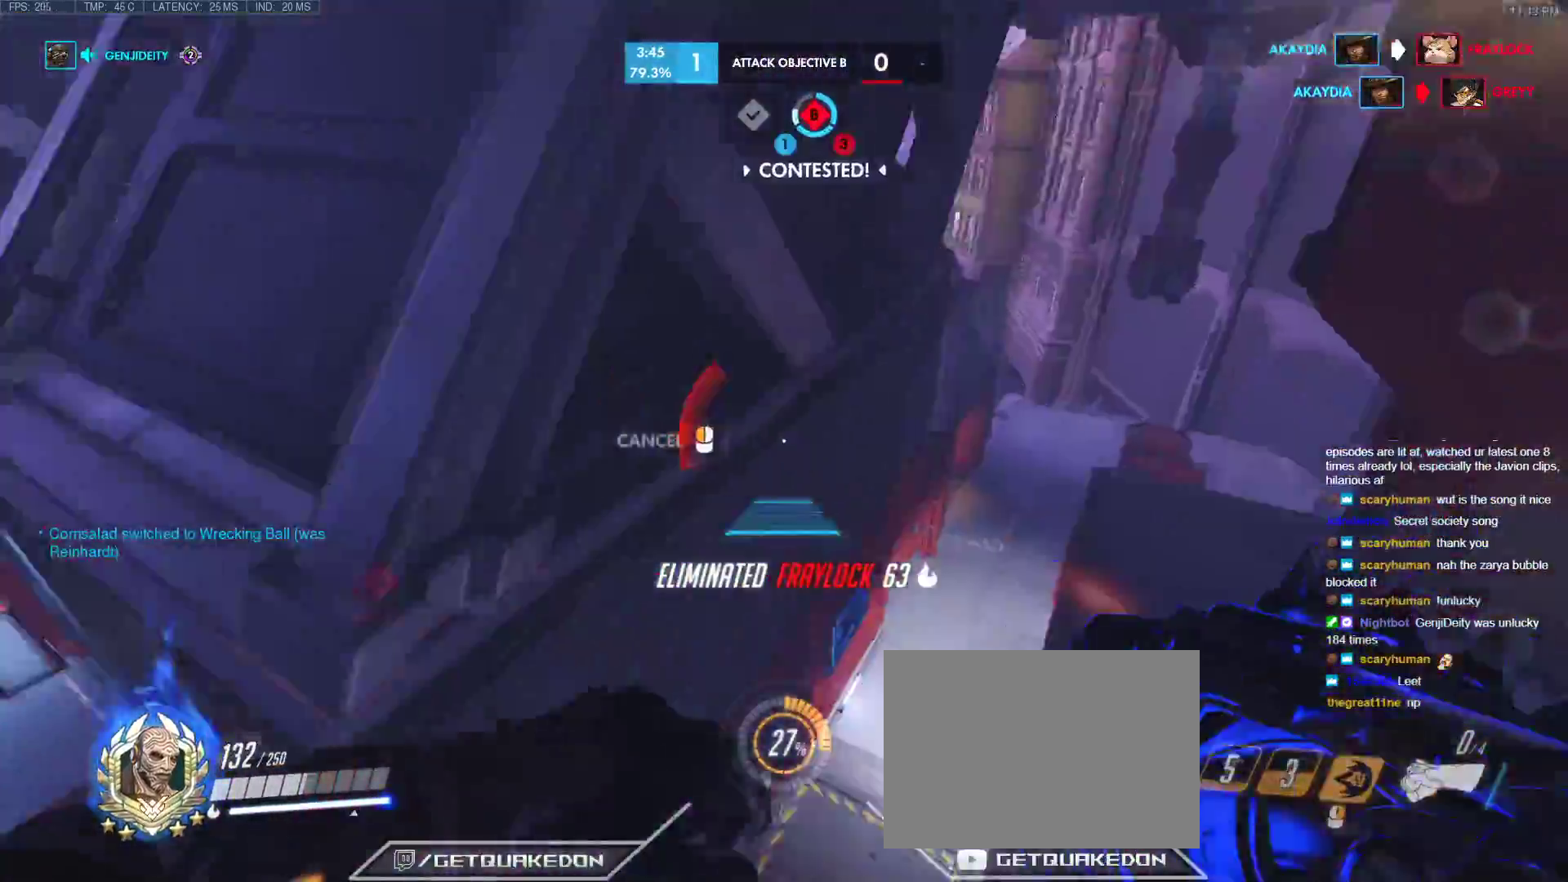
{"keys": ["a"], "events": [[100, "w", "up"], [333, "s", "down"], [383, "a", "down"], [383, "d", "up"], [467, "s", "up"]]}
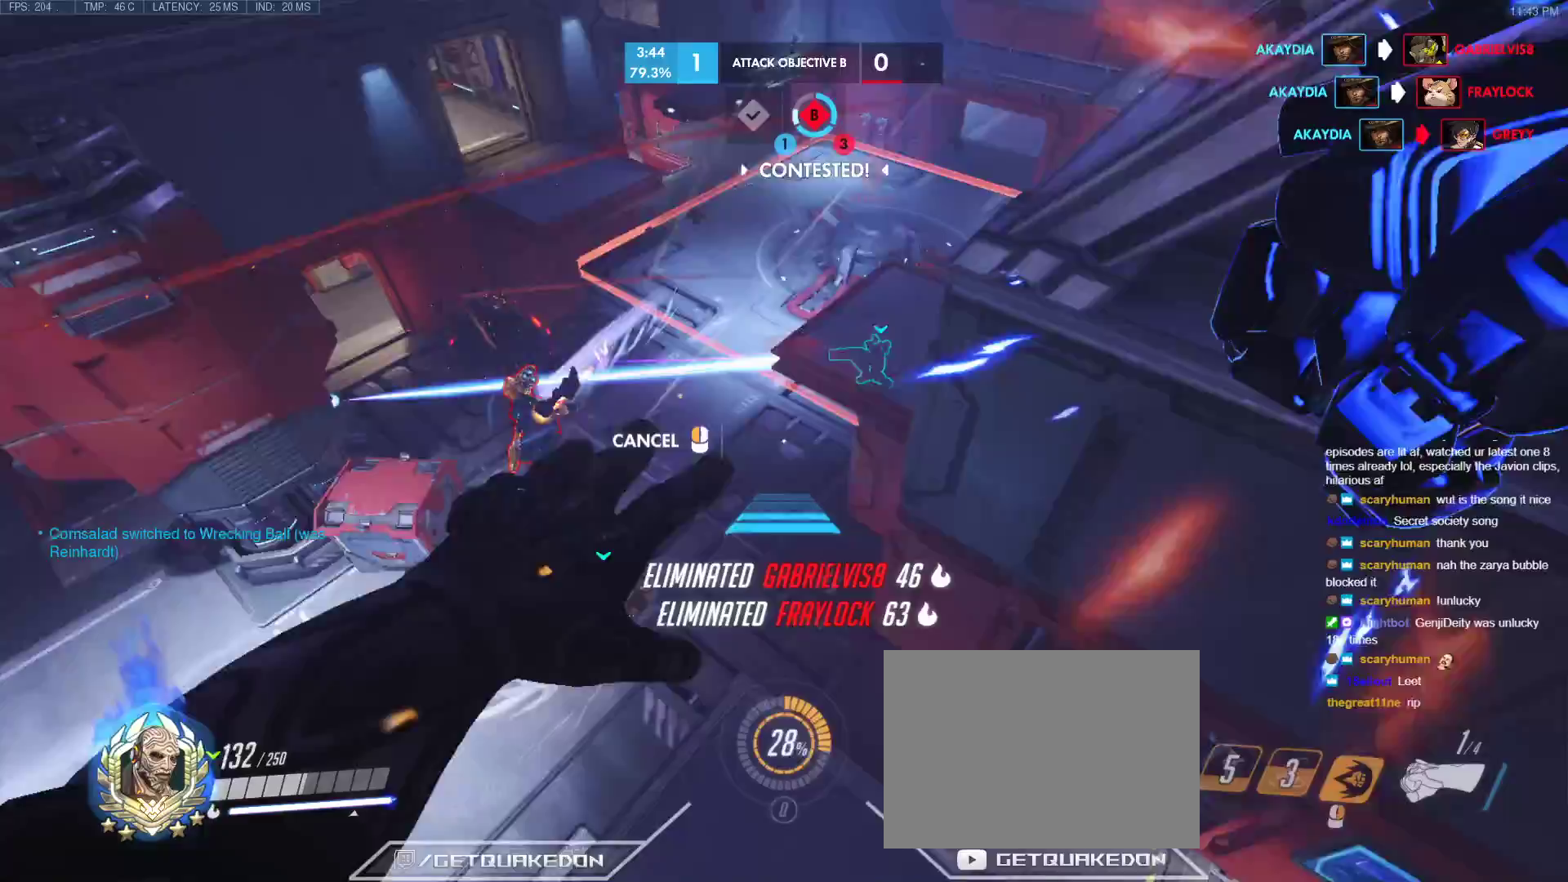
{"keys": ["a", "w"], "events": [[200, "w", "down"], [350, "a", "up"], [383, "a", "down"]]}
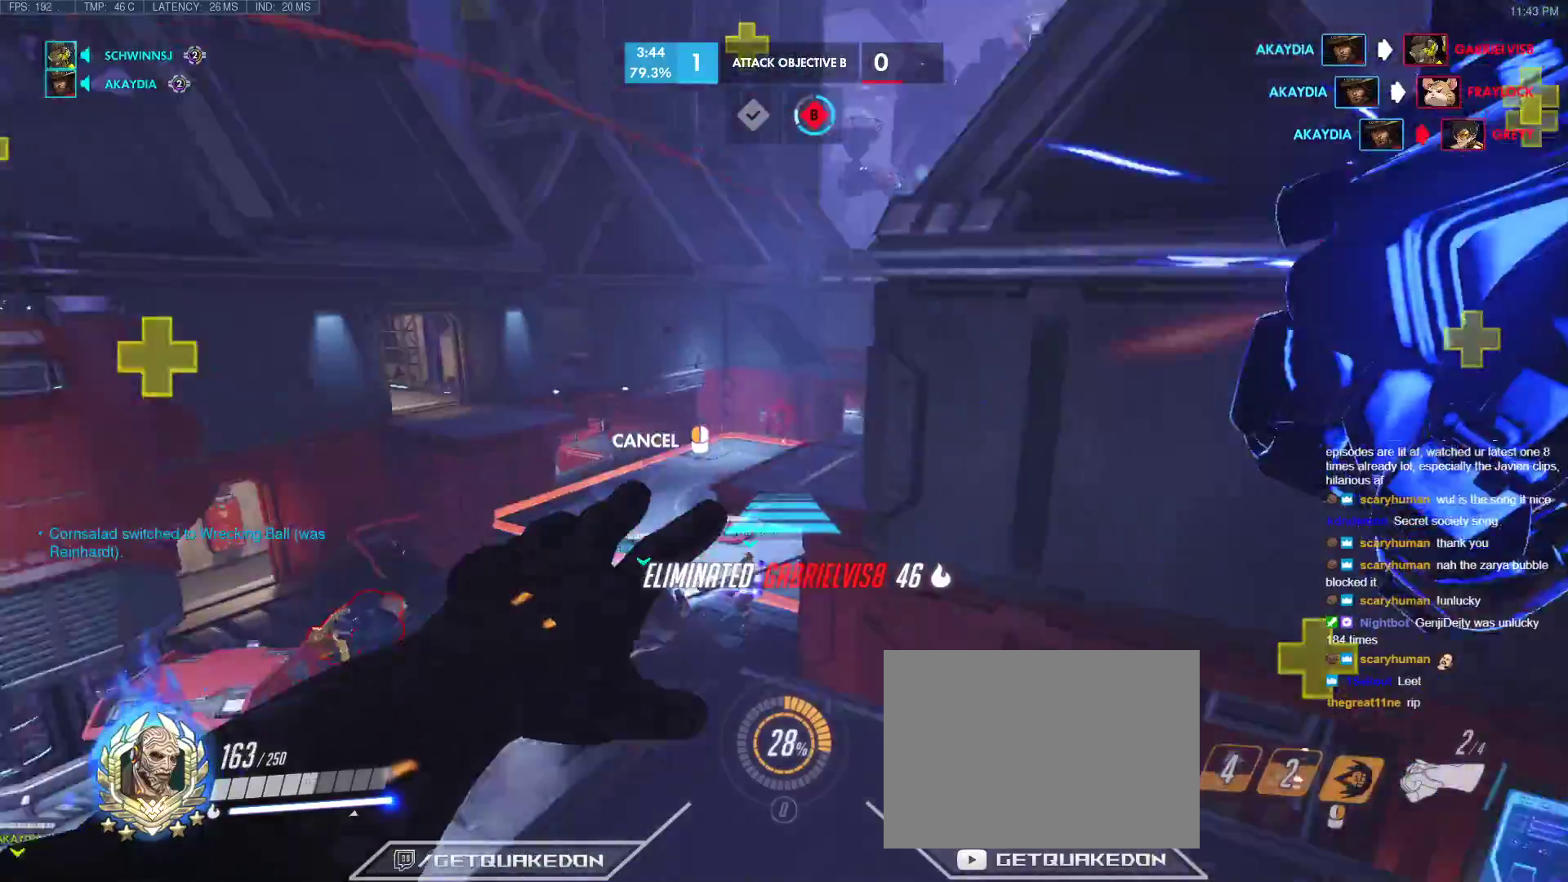
{"keys": ["a"], "events": [[450, "w", "up"]]}